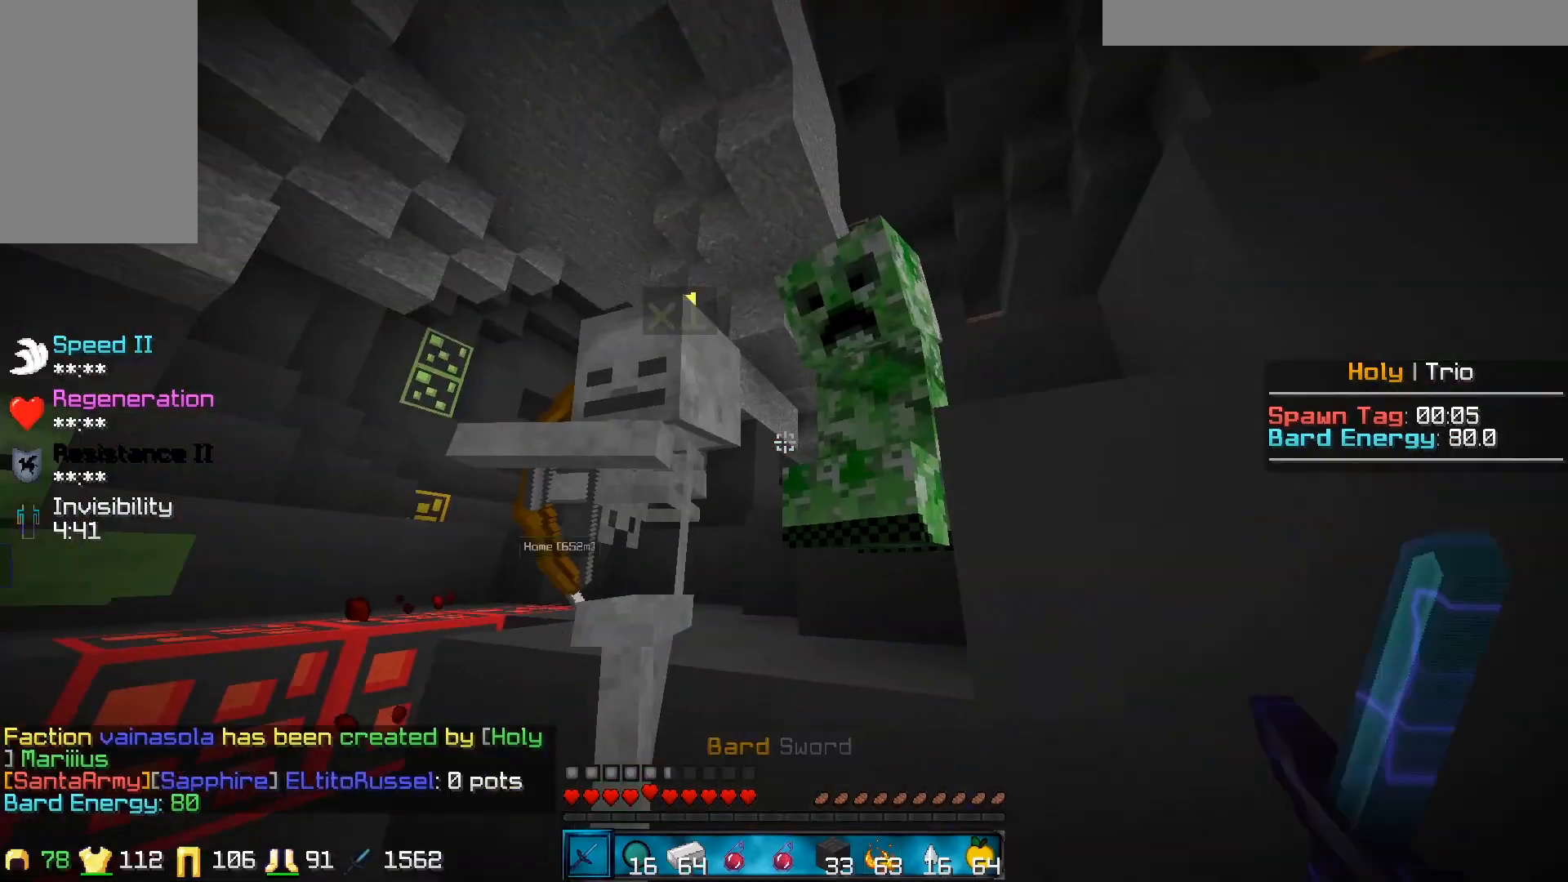
Gameplay with keyboard and mouse; each line is a JSON object with the keys and mouse buttons held at the frame after it. "events" lists presses ("down") and releases ("up") of "a", "d", "s", "w", "mouse_left" and "mouse_right" between this image and that frame as [ms after this image, input, new state], when the widget could be followed in between. "mouse_left", "mouse_right" = the "left", "right" buttons of the "mouse" list. No other keys are recorded. Fast repeated clicks can show as one long hold. Mouse movement is not recorded.
{"keys": ["w"], "mouse": ["left"], "events": [[67, "d", "up"], [67, "w", "down"], [200, "w", "up"], [250, "w", "down"], [433, "a", "up"]]}
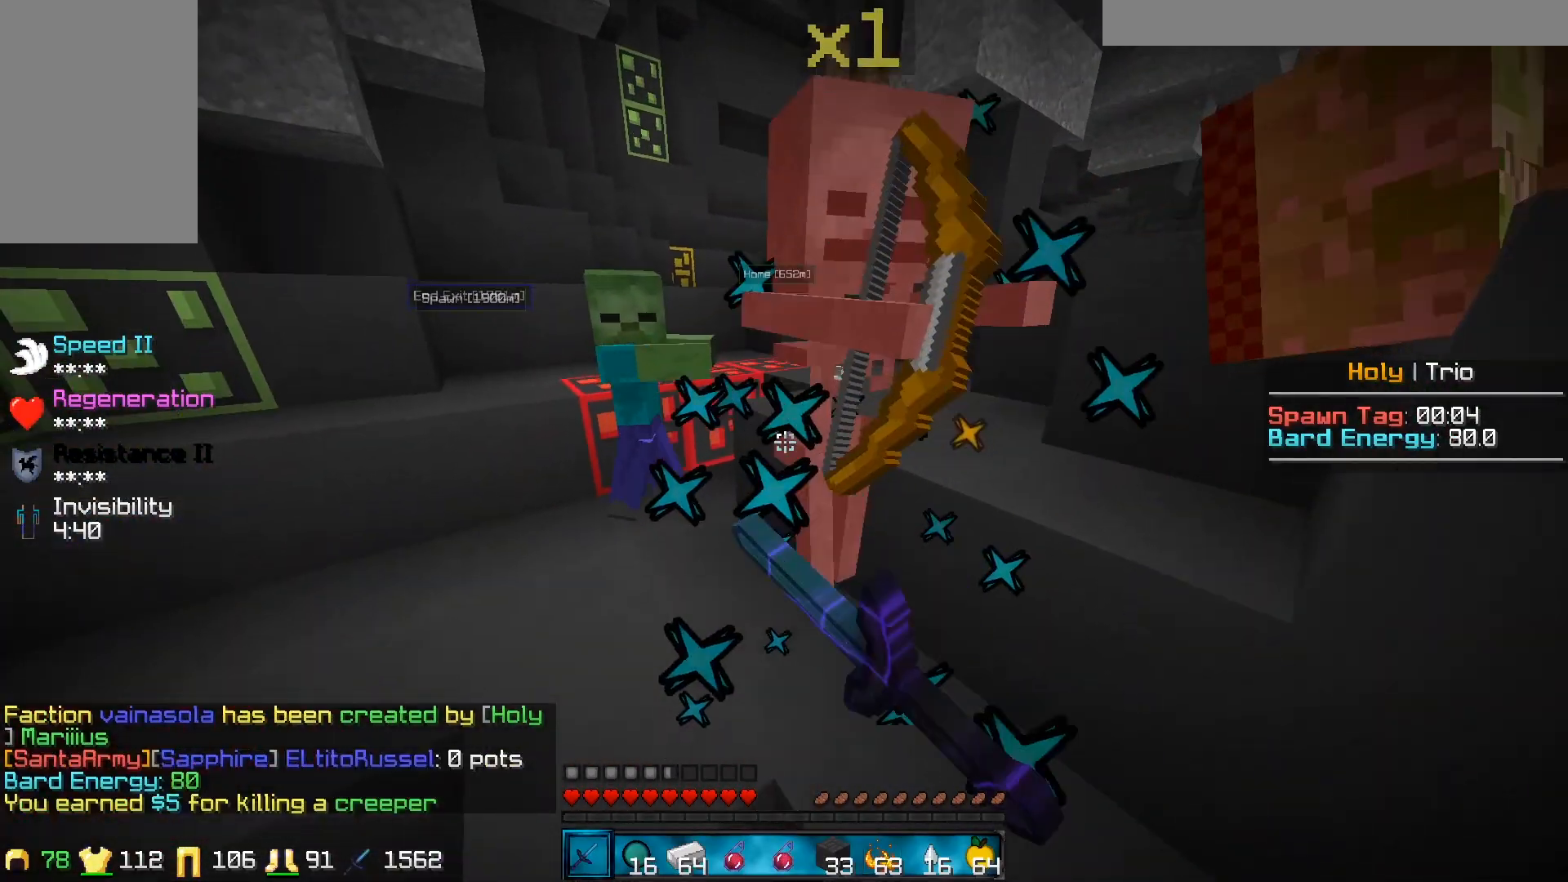
{"keys": ["w"], "mouse": ["left"], "events": [[333, "w", "up"], [383, "w", "down"]]}
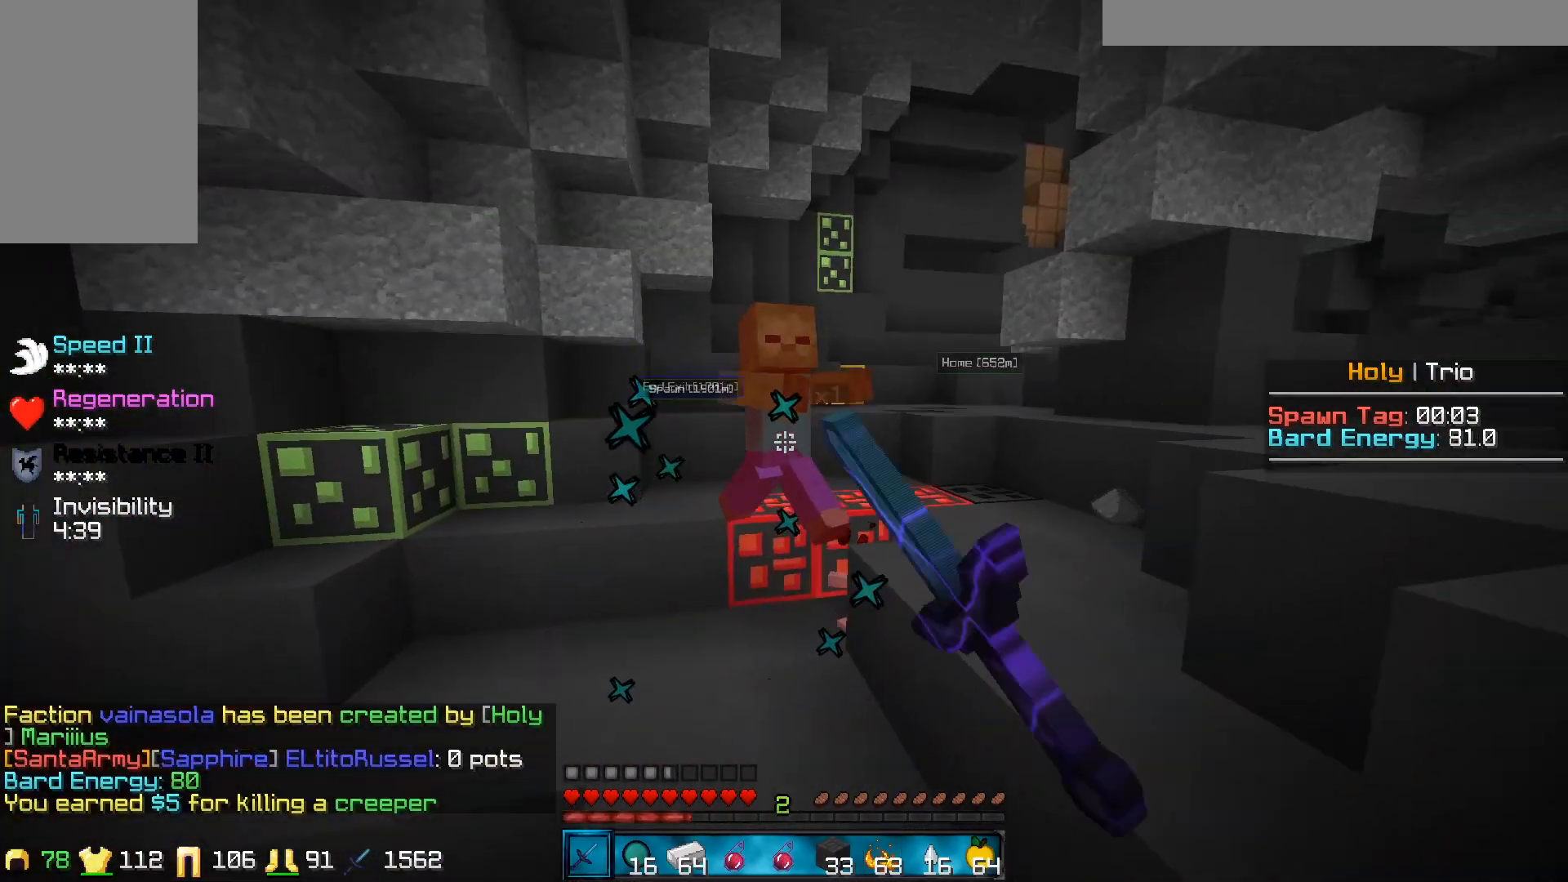
{"keys": ["w"], "mouse": ["left"], "events": [[83, "mouse_left", "up"], [133, "mouse_left", "down"], [233, "mouse_left", "up"], [333, "mouse_left", "down"]]}
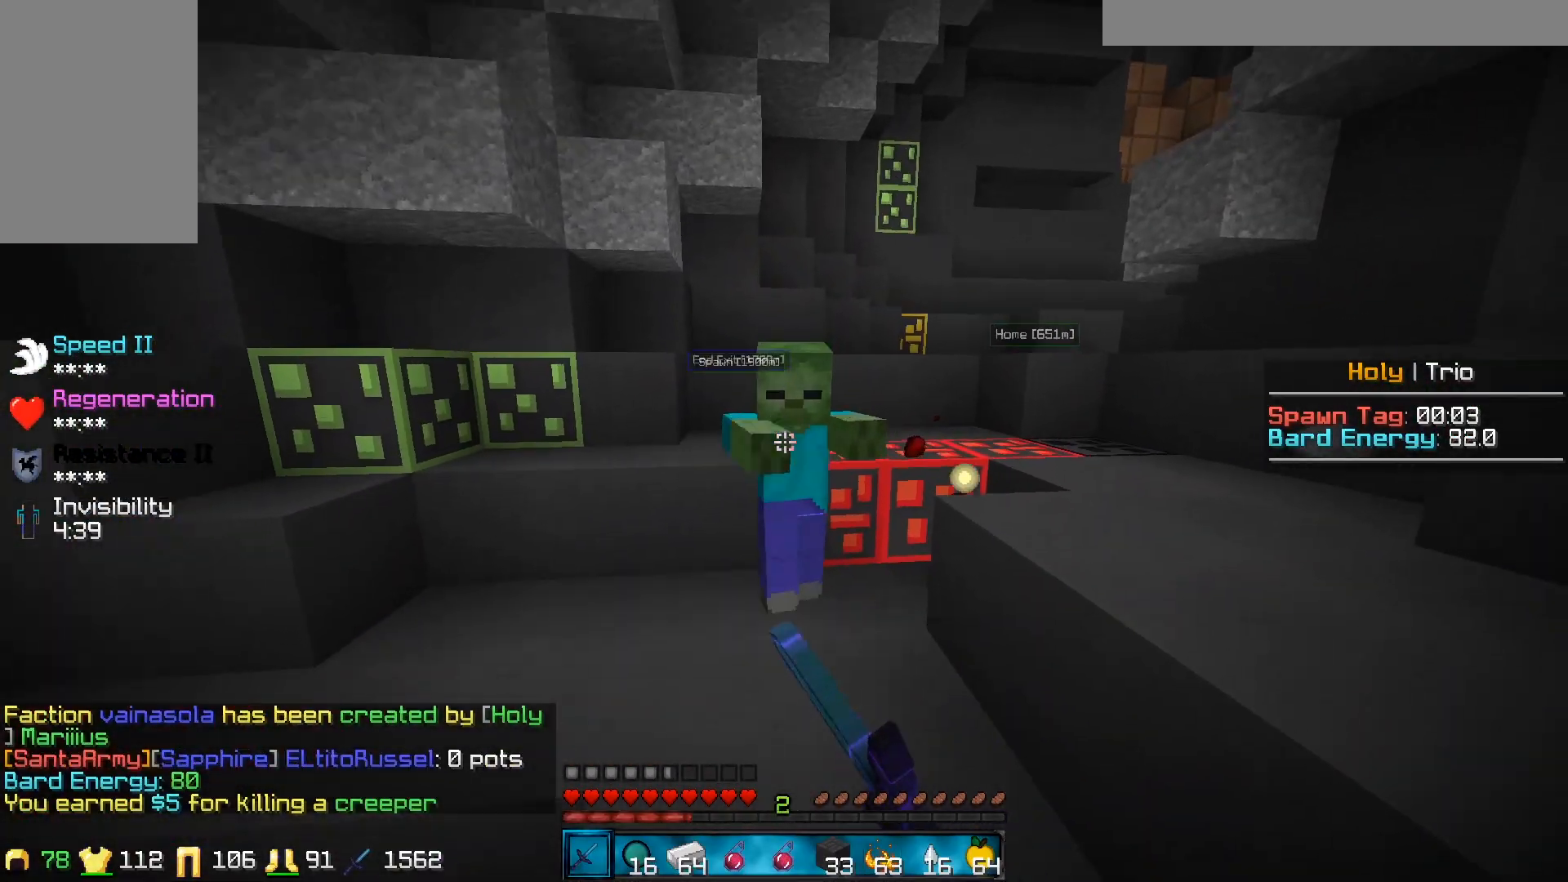
{"keys": ["w"], "mouse": ["left"], "events": [[83, "a", "down"], [83, "w", "up"], [283, "w", "down"], [383, "a", "up"]]}
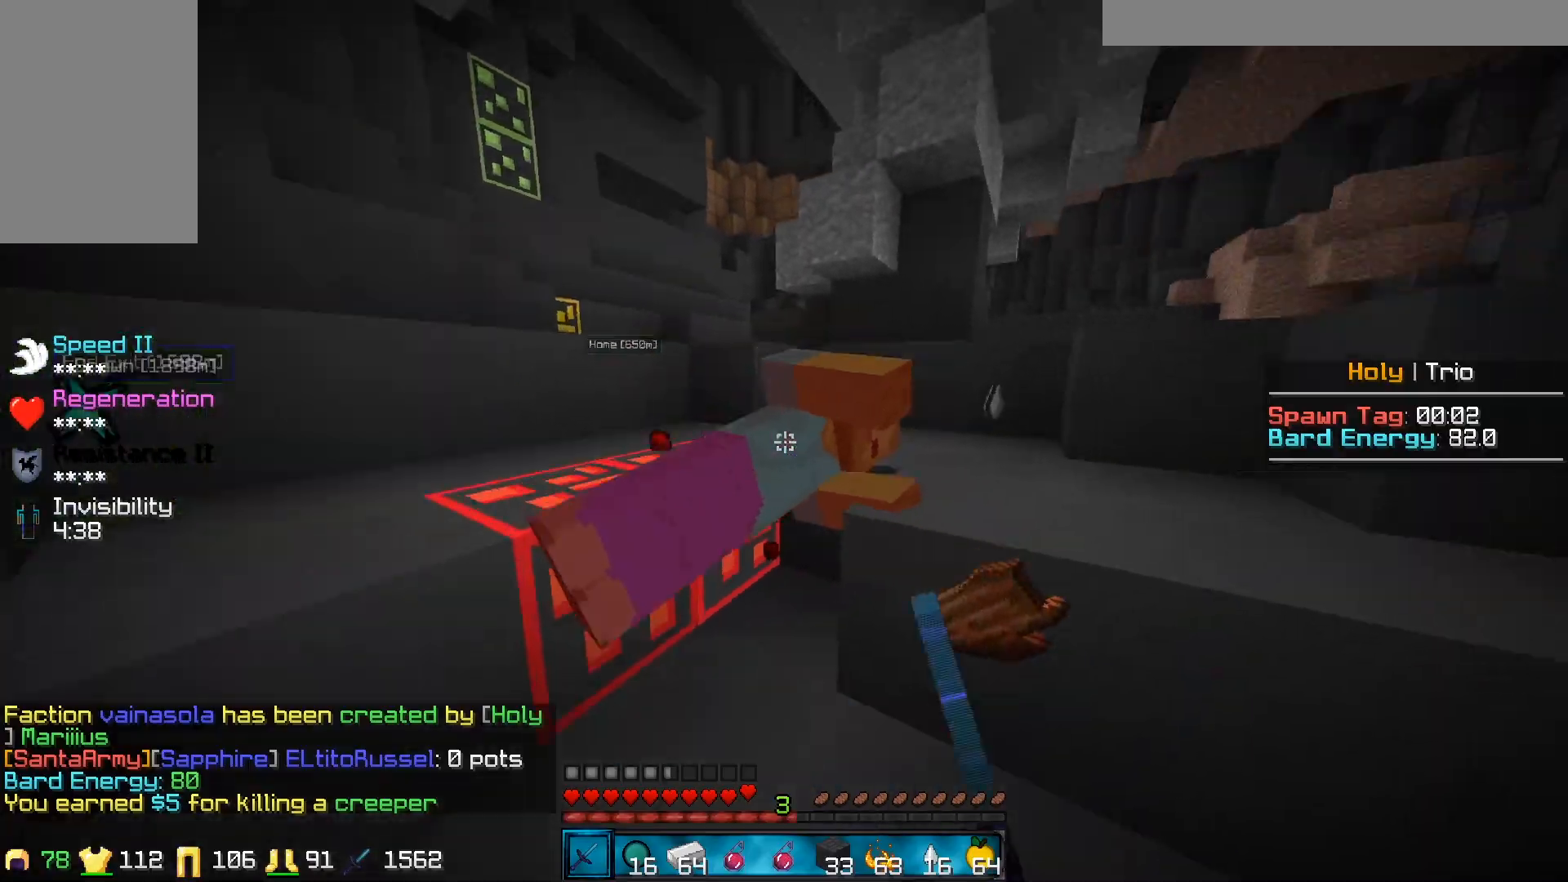
{"keys": [], "mouse": [], "events": [[33, "mouse_left", "up"], [117, "w", "up"]]}
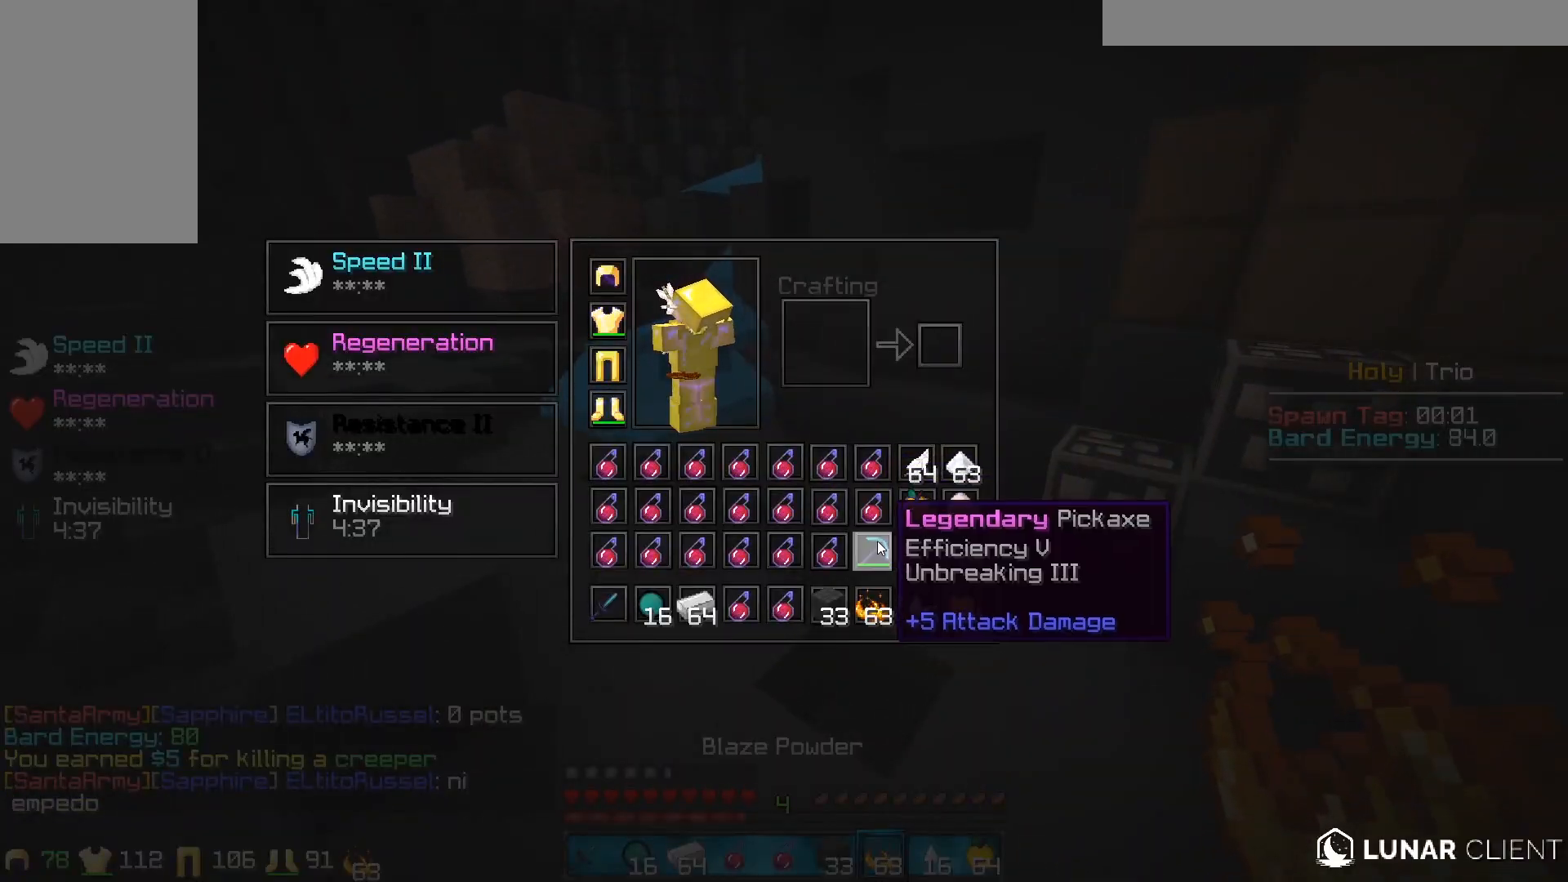
{"keys": ["w"], "mouse": [], "events": [[483, "w", "down"]]}
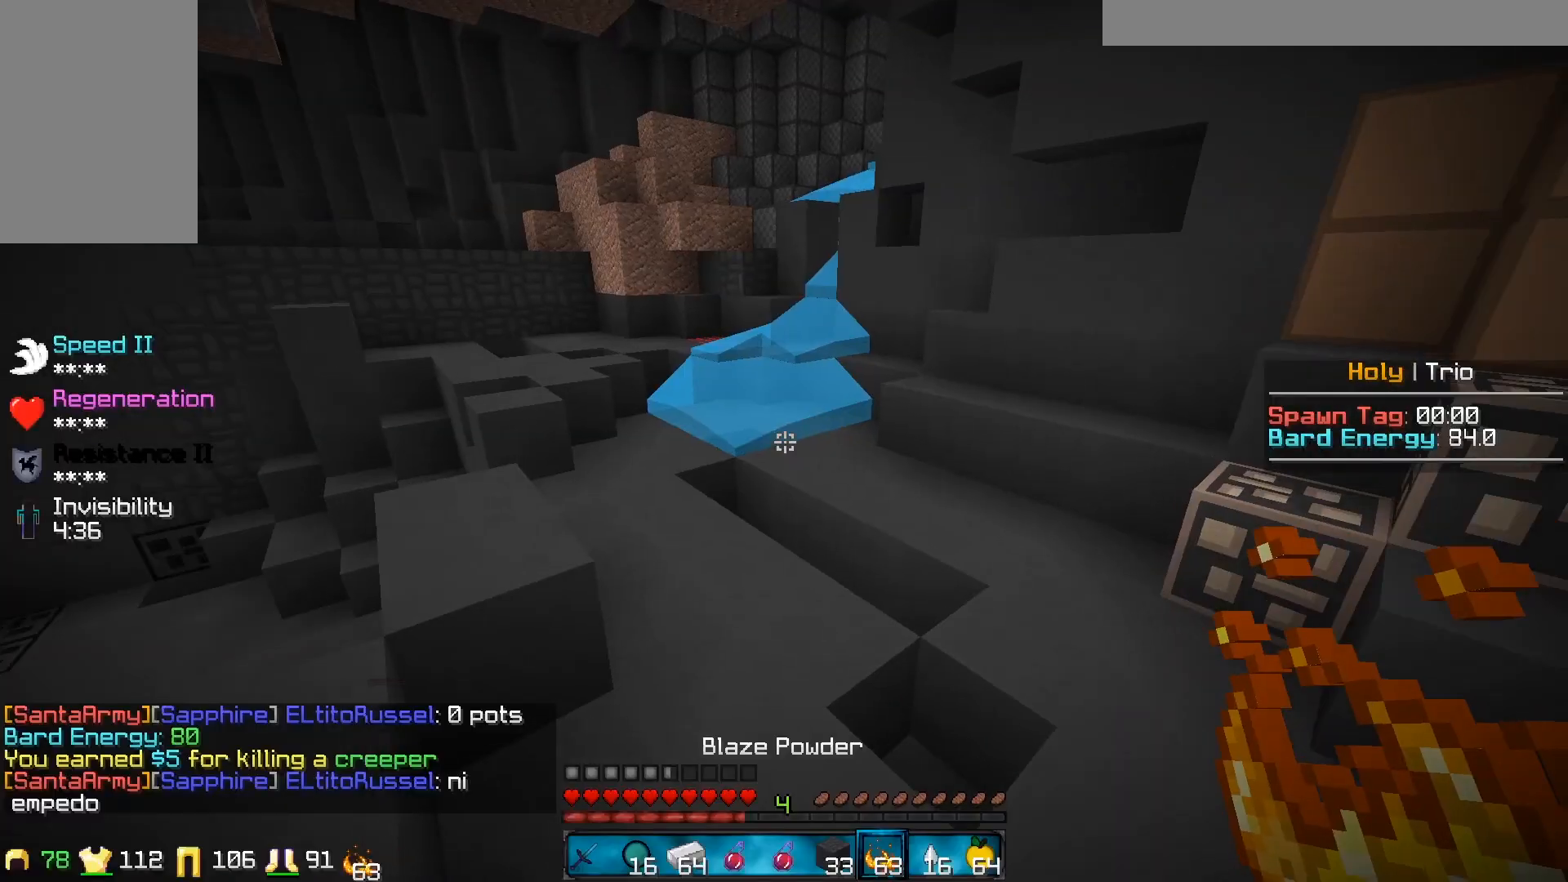
{"keys": [], "mouse": [], "events": [[483, "w", "up"]]}
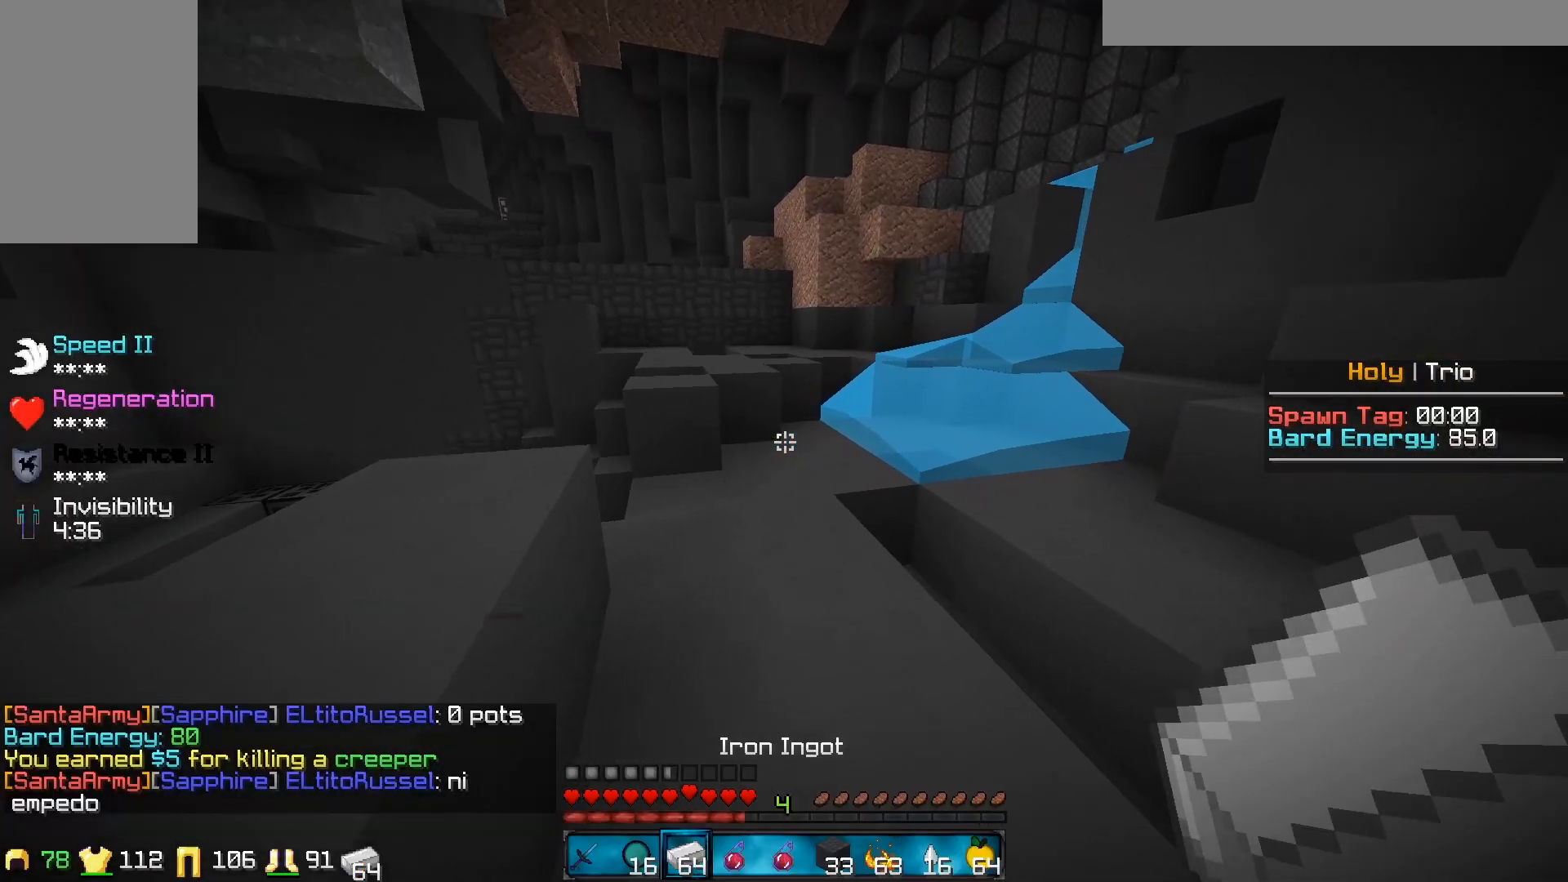
{"keys": [], "mouse": [], "events": []}
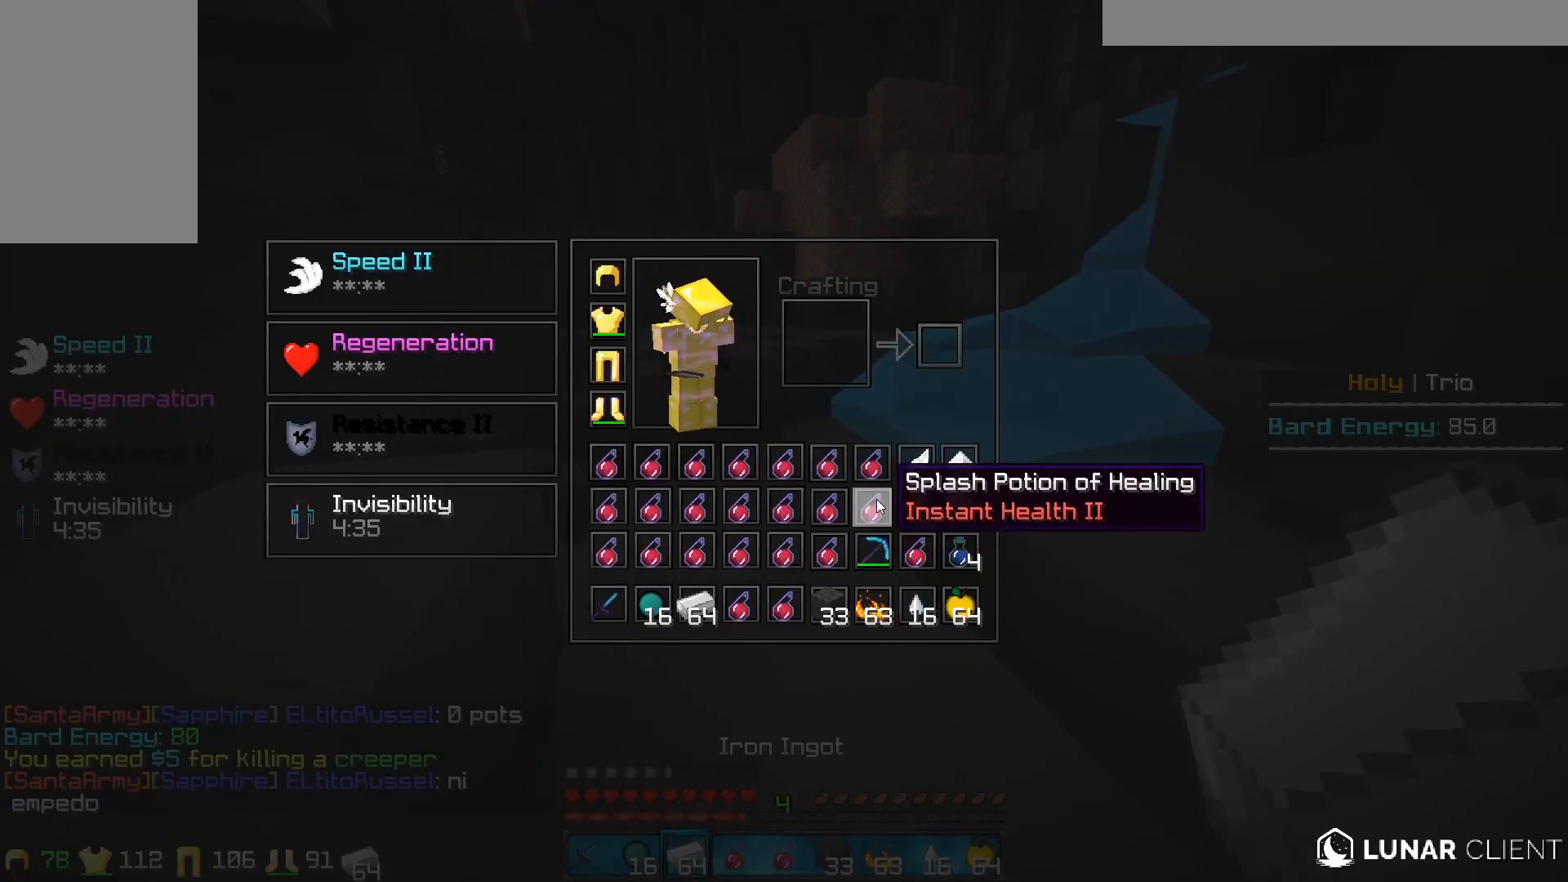
{"keys": [], "mouse": [], "events": []}
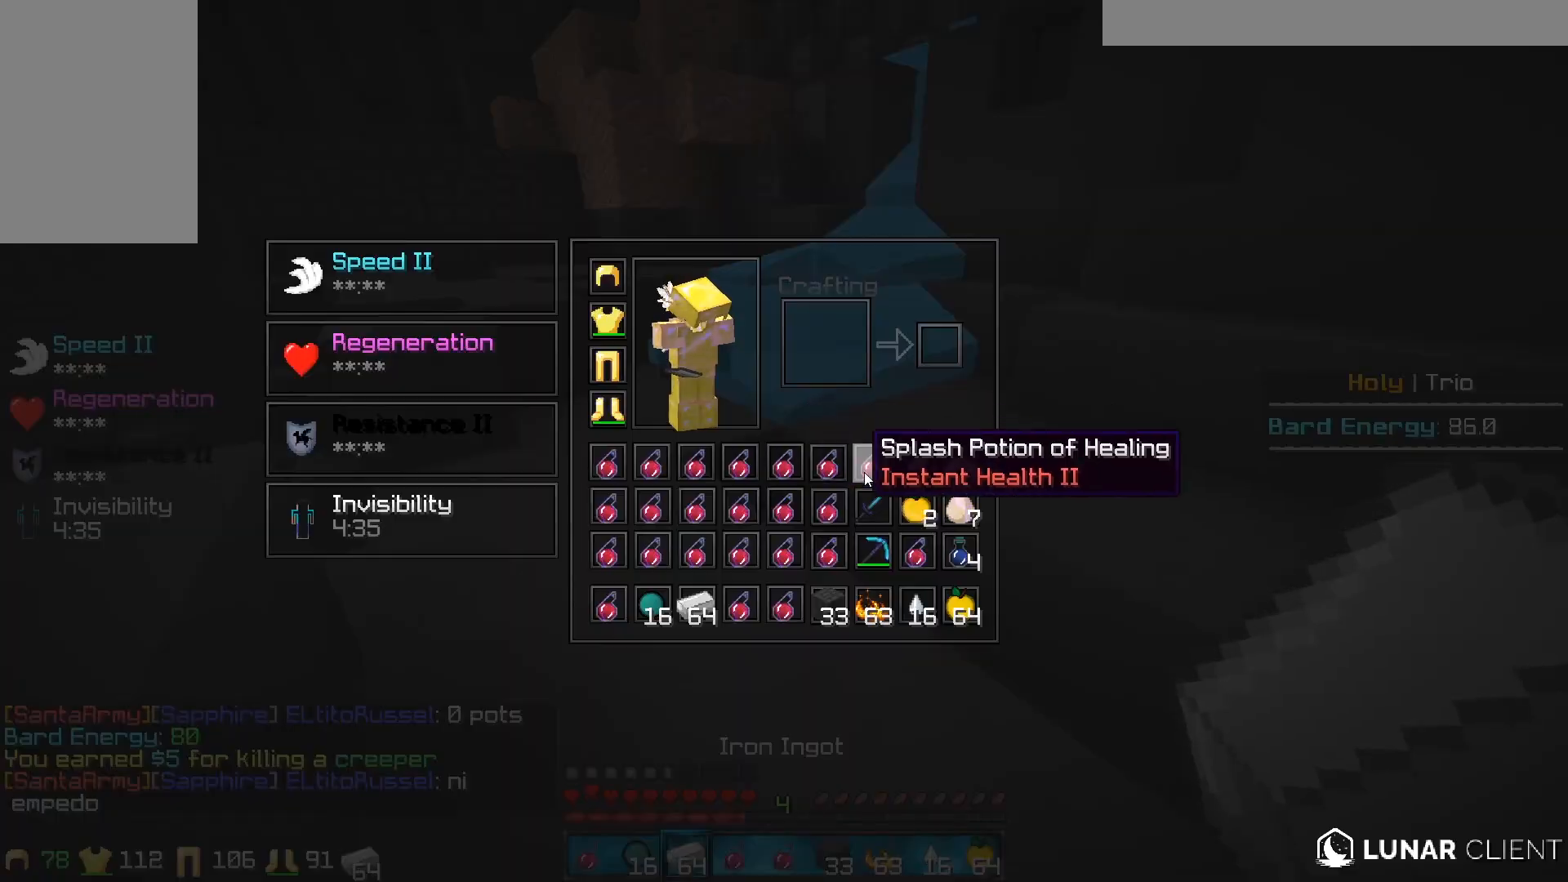
{"keys": ["w"], "mouse": [], "events": [[383, "w", "down"]]}
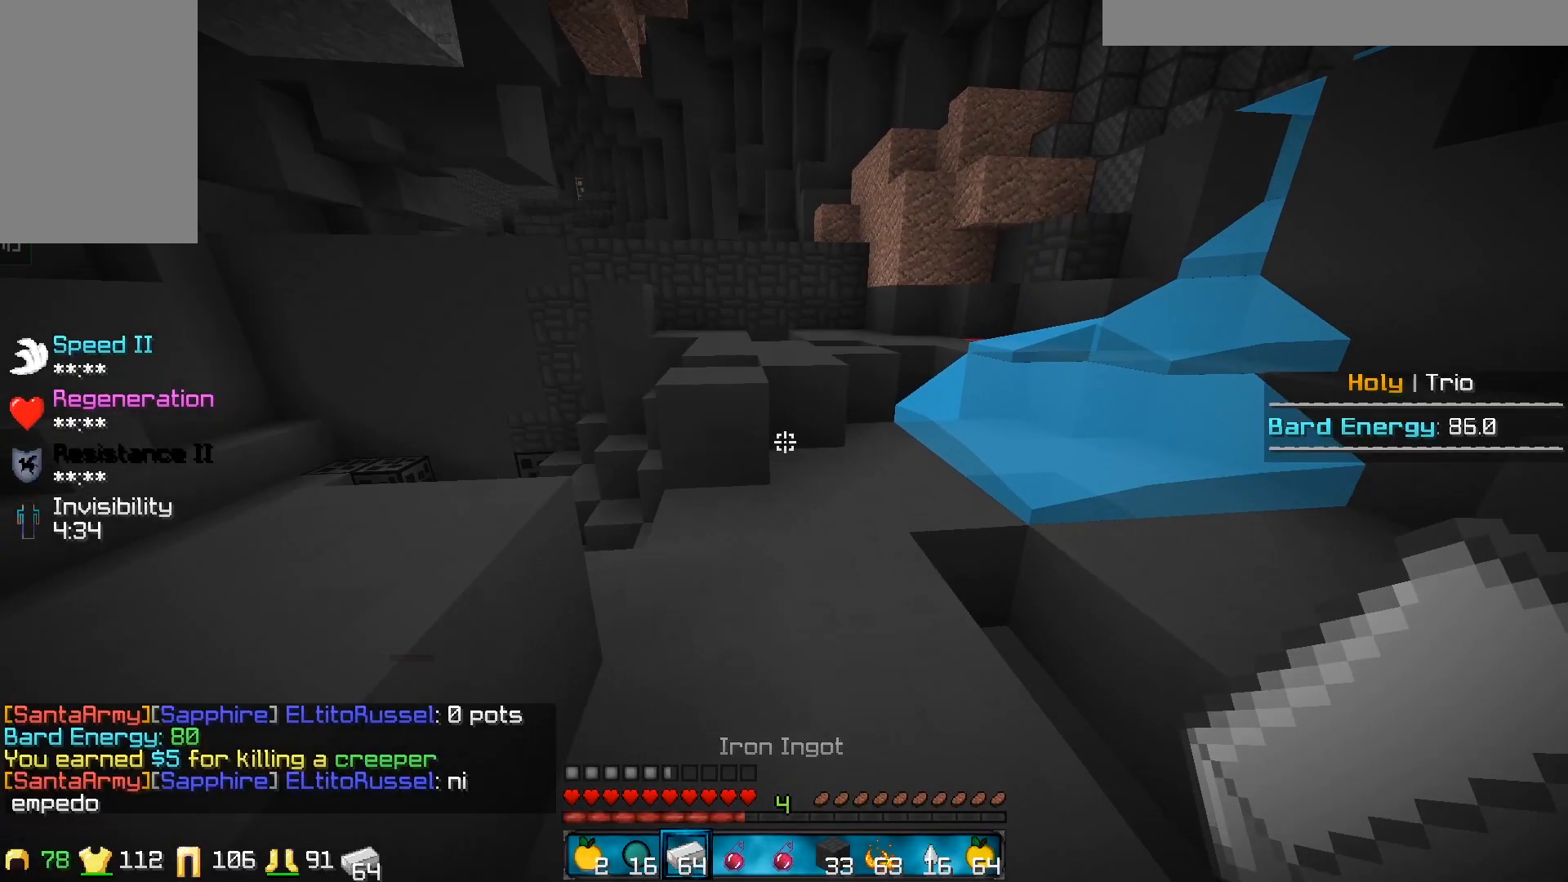
{"keys": [], "mouse": [], "events": [[233, "w", "up"]]}
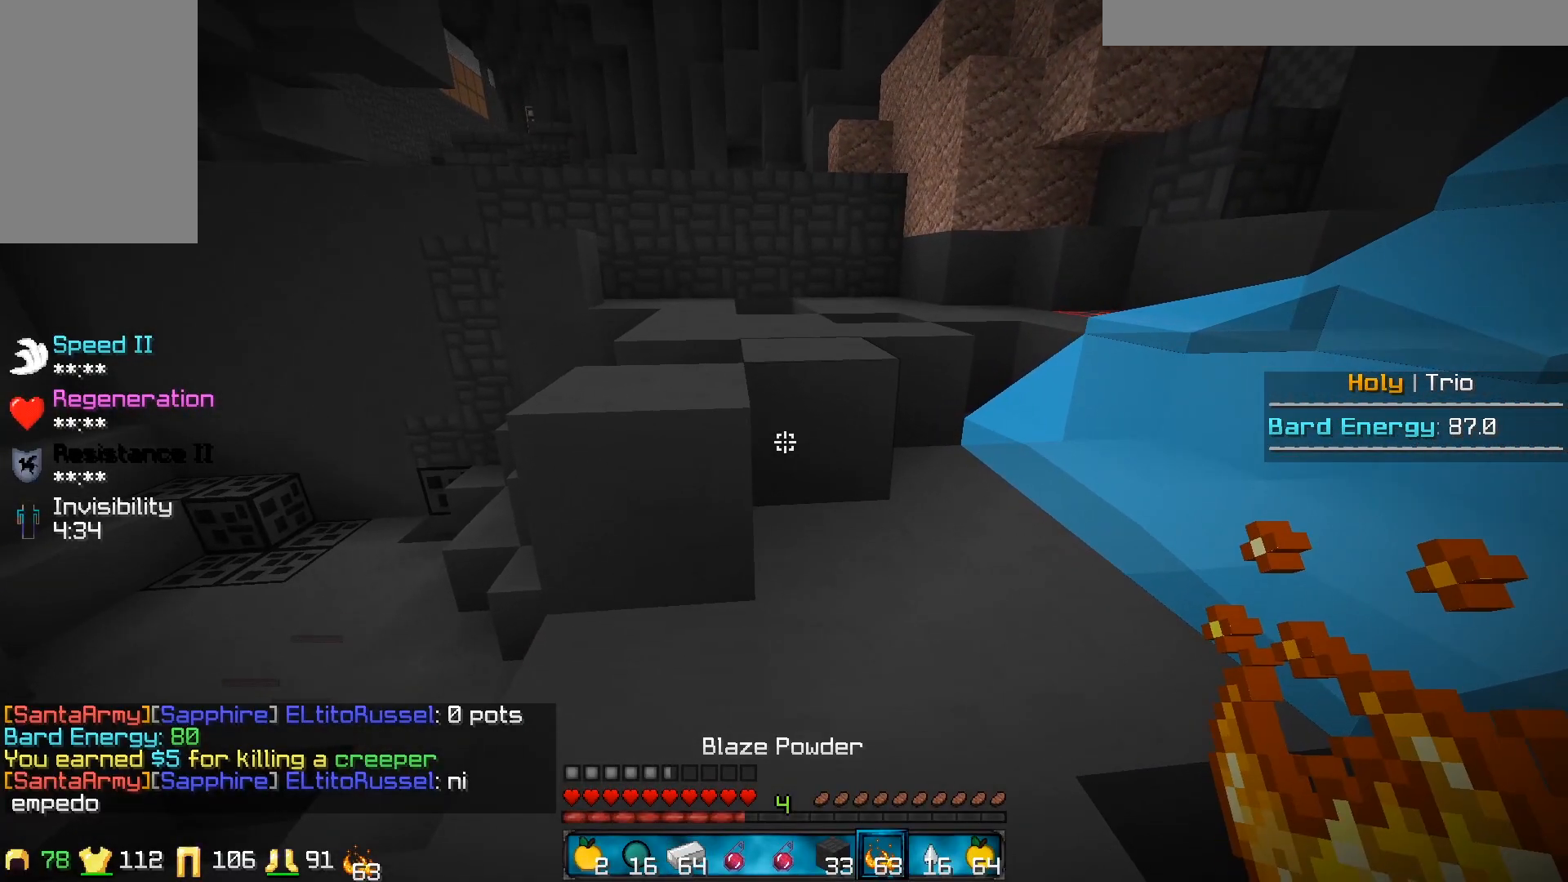
{"keys": ["w"], "mouse": [], "events": [[200, "w", "down"]]}
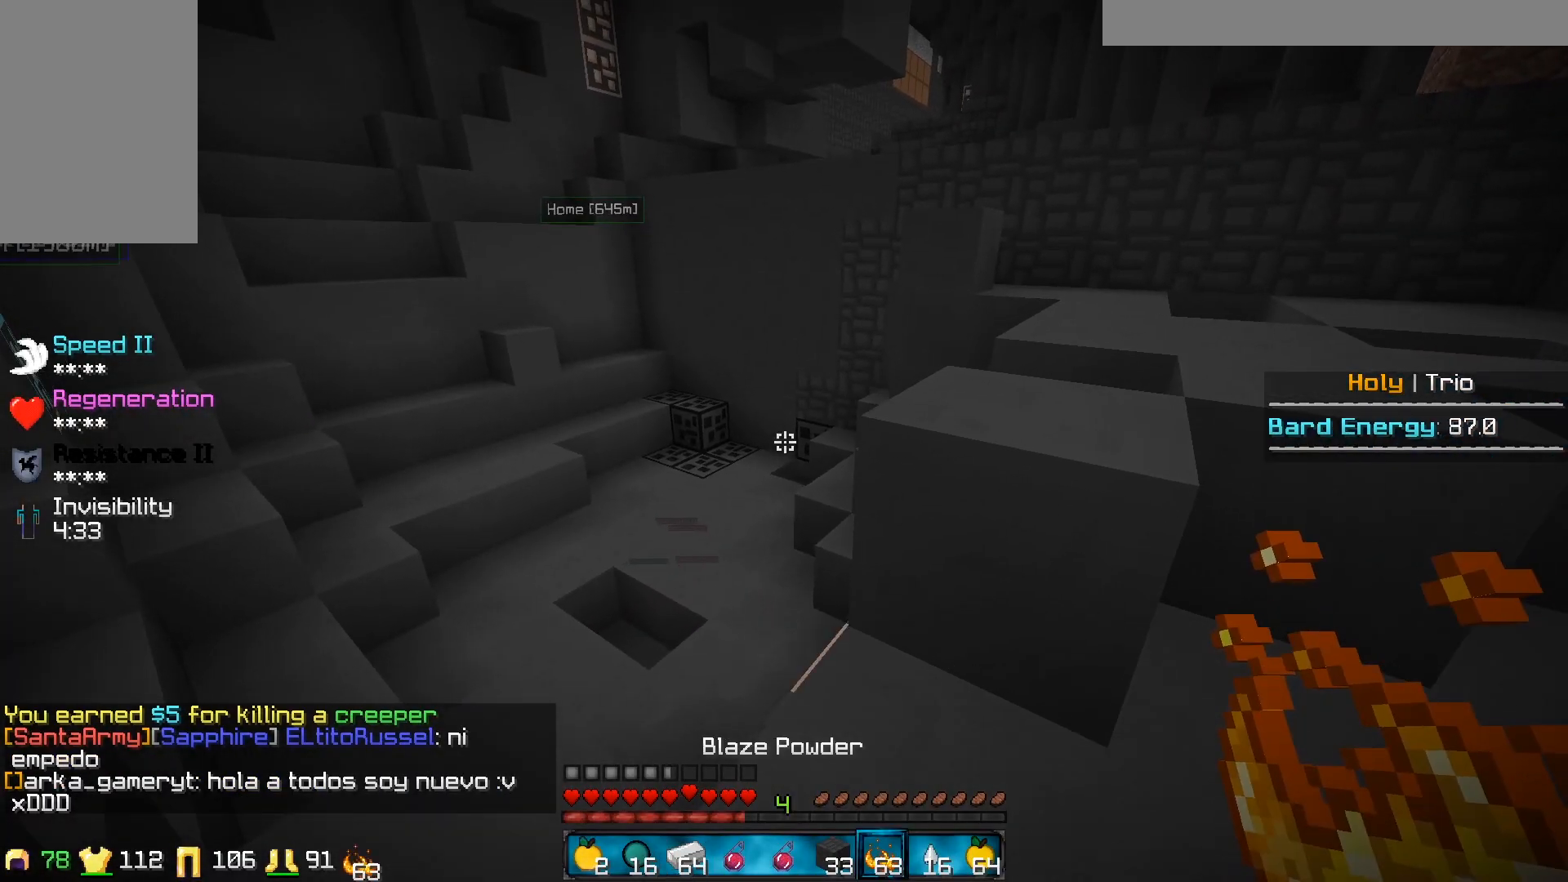
{"keys": ["w"], "mouse": [], "events": []}
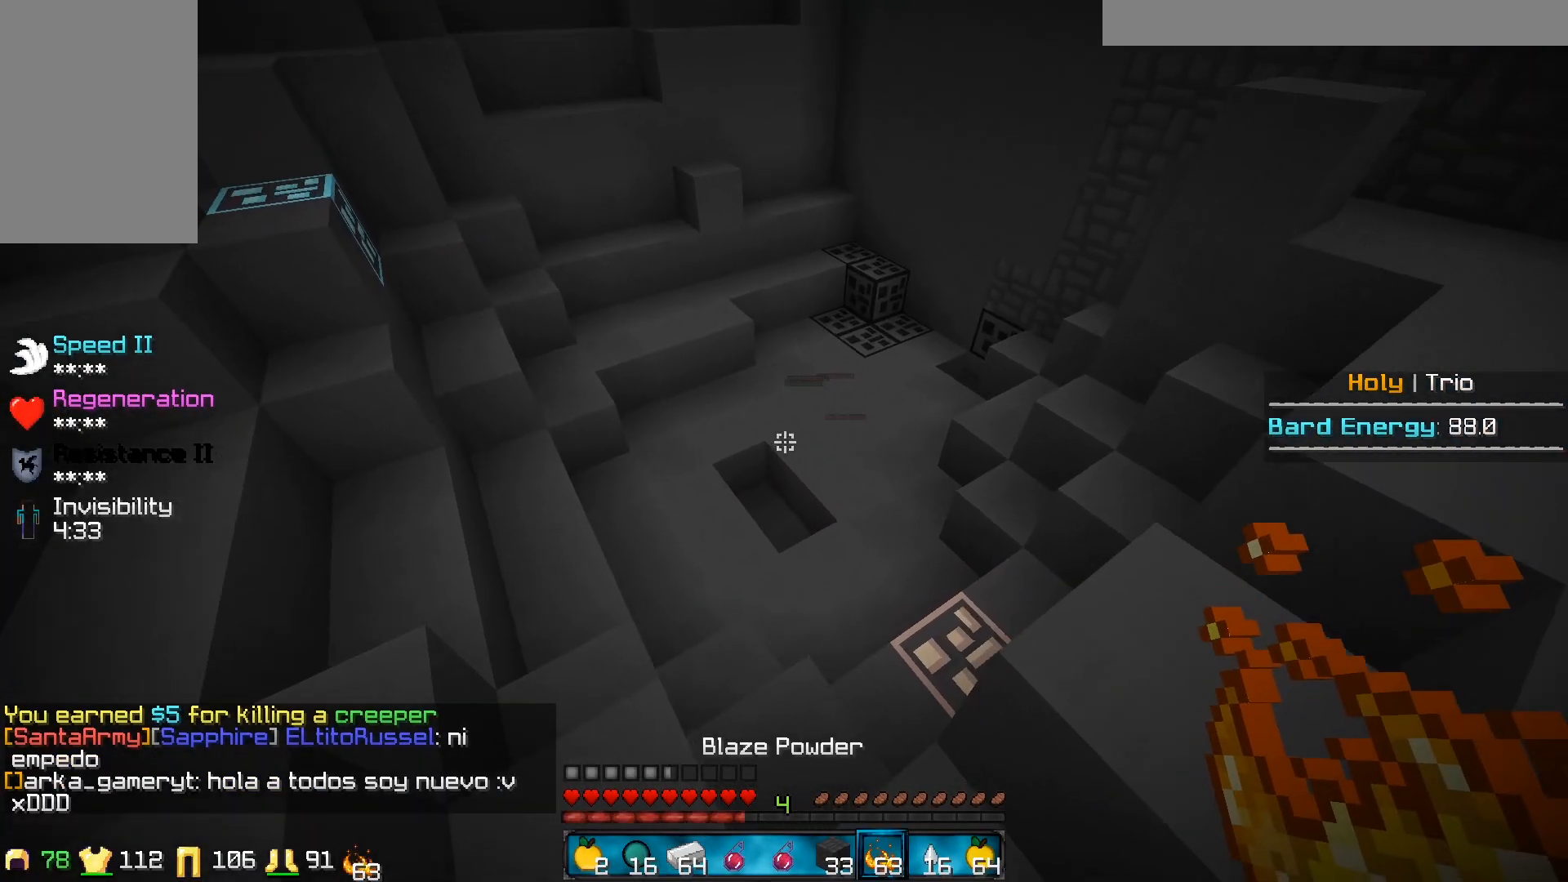
{"keys": ["w"], "mouse": [], "events": []}
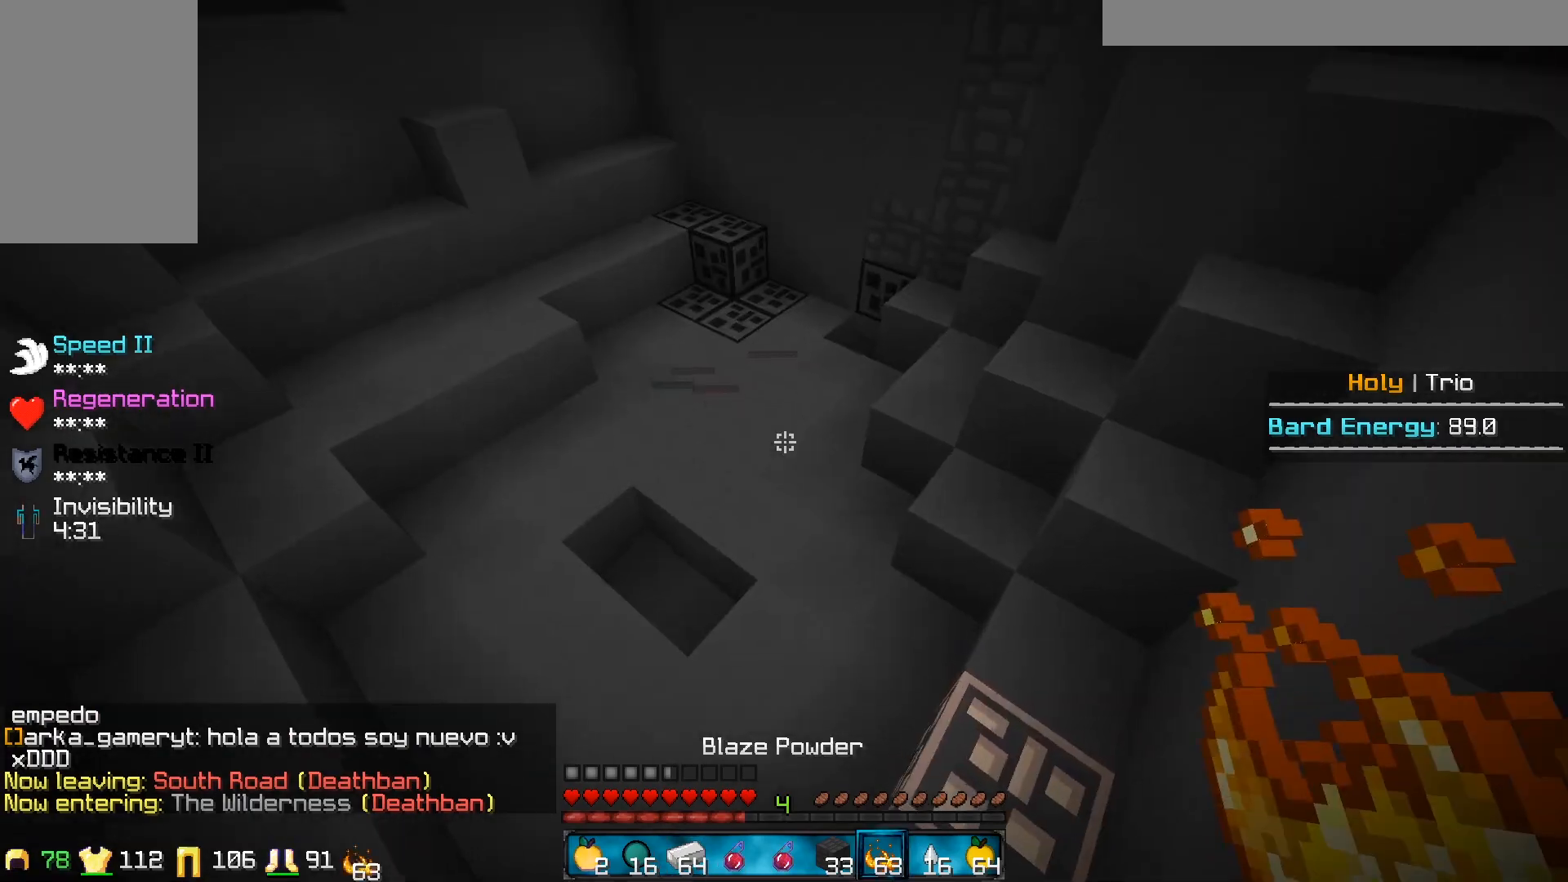
{"keys": [], "mouse": [], "events": [[100, "w", "up"]]}
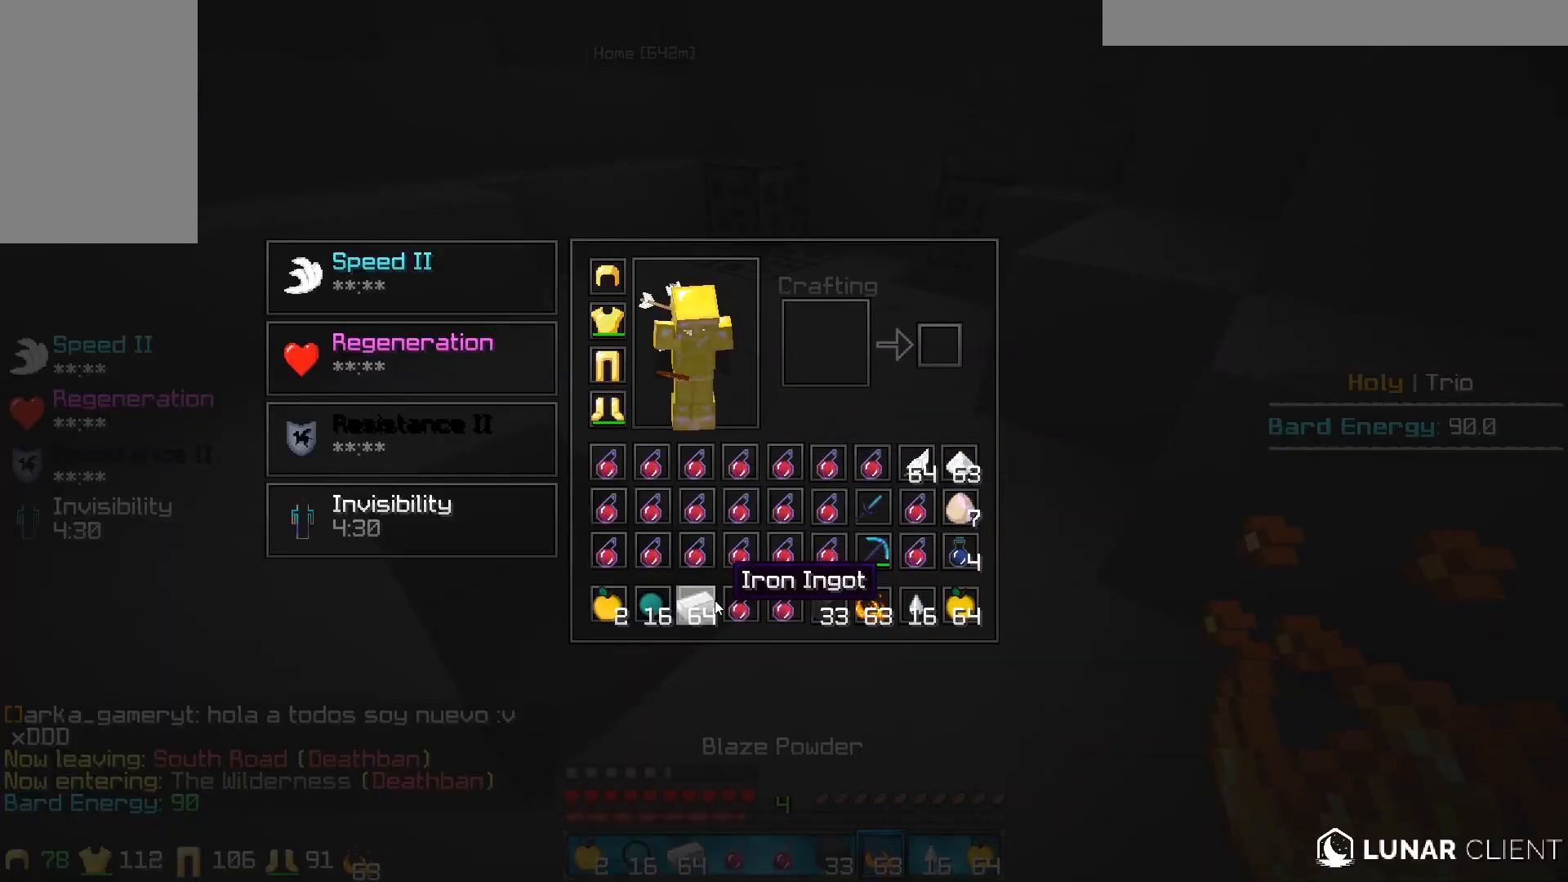
{"keys": ["w"], "mouse": [], "events": [[250, "w", "down"]]}
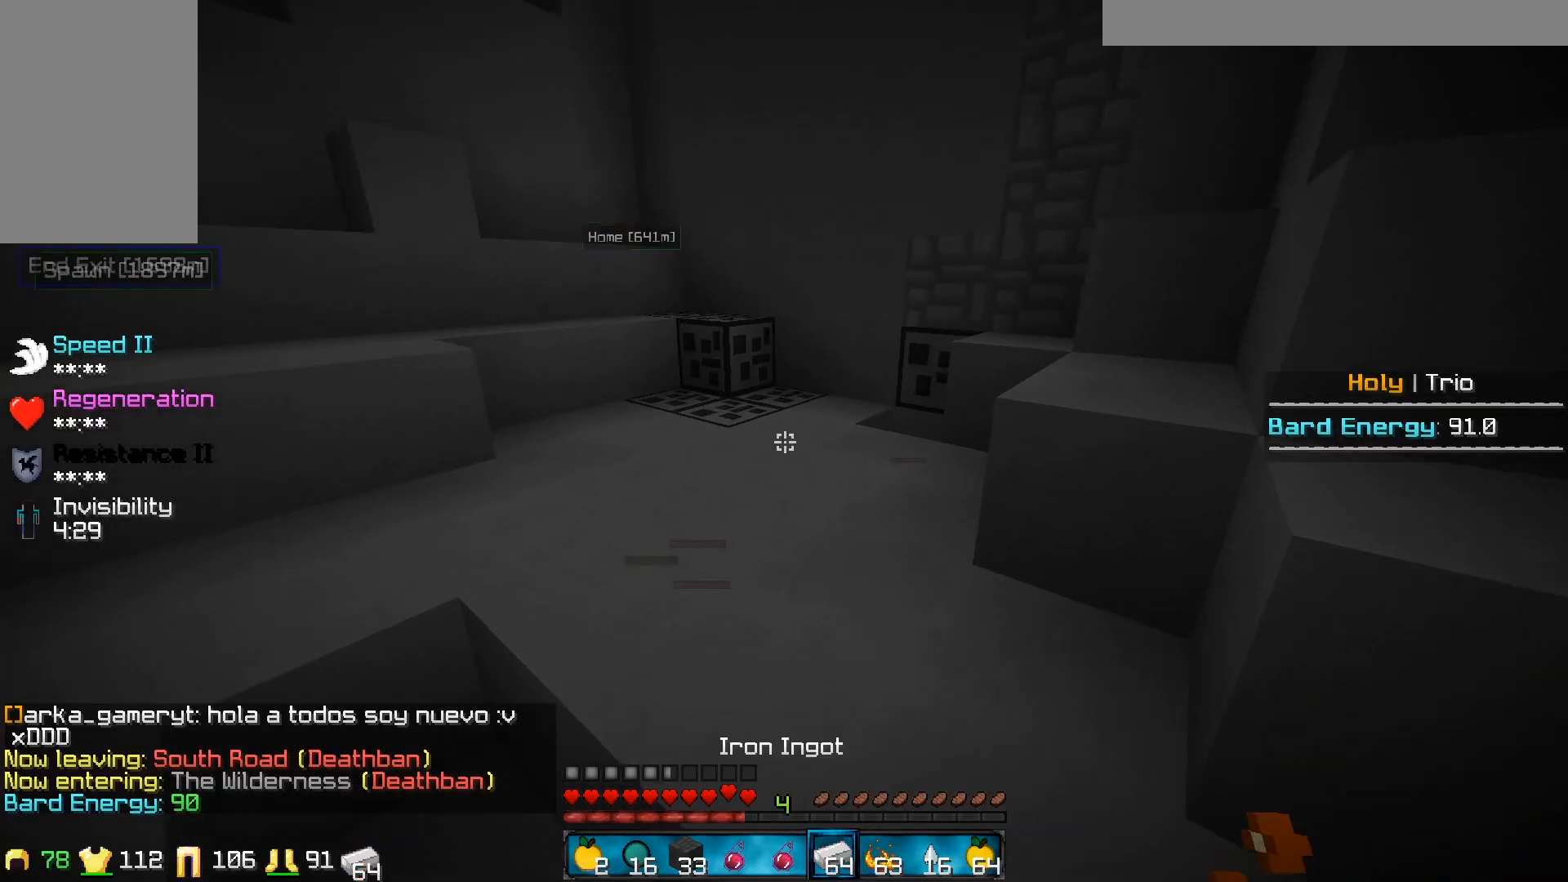
{"keys": ["w"], "mouse": [], "events": []}
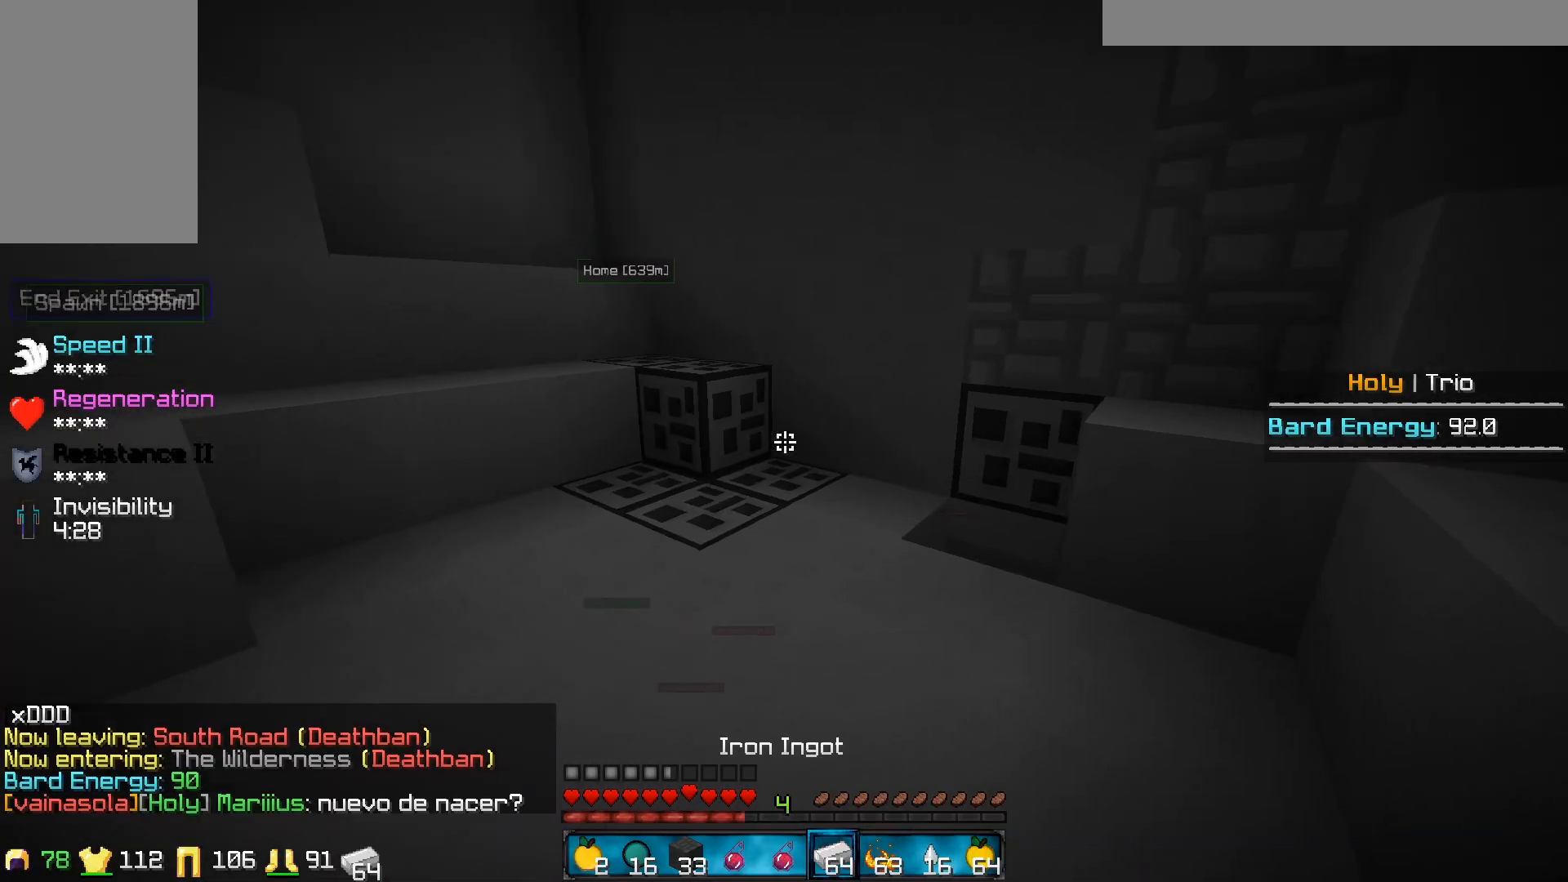
{"keys": [], "mouse": [], "events": [[417, "w", "up"]]}
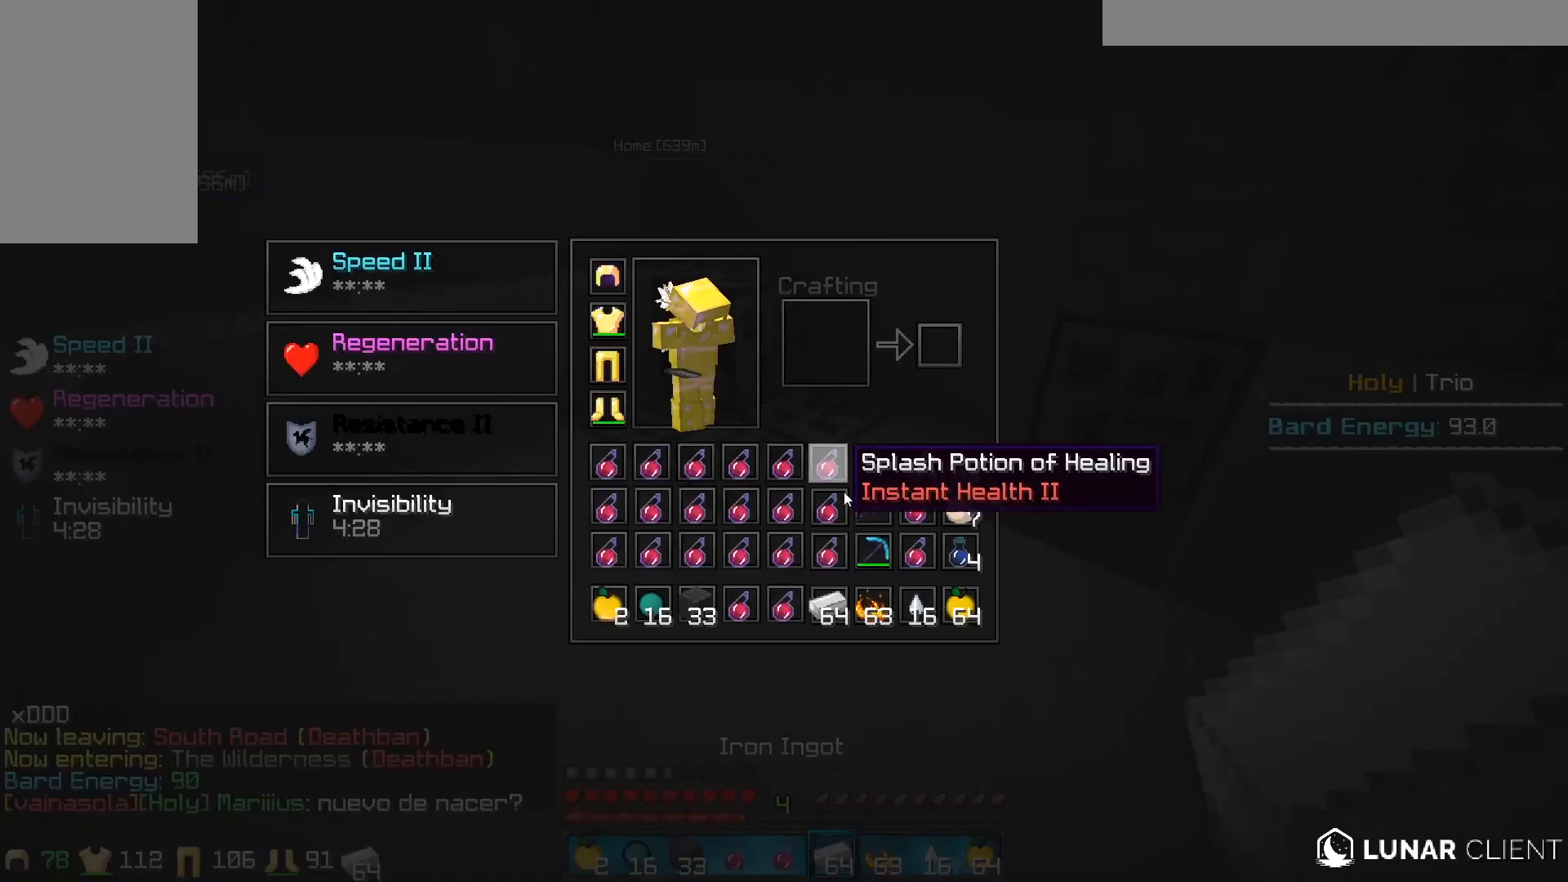
{"keys": ["w"], "mouse": [], "events": [[217, "w", "down"]]}
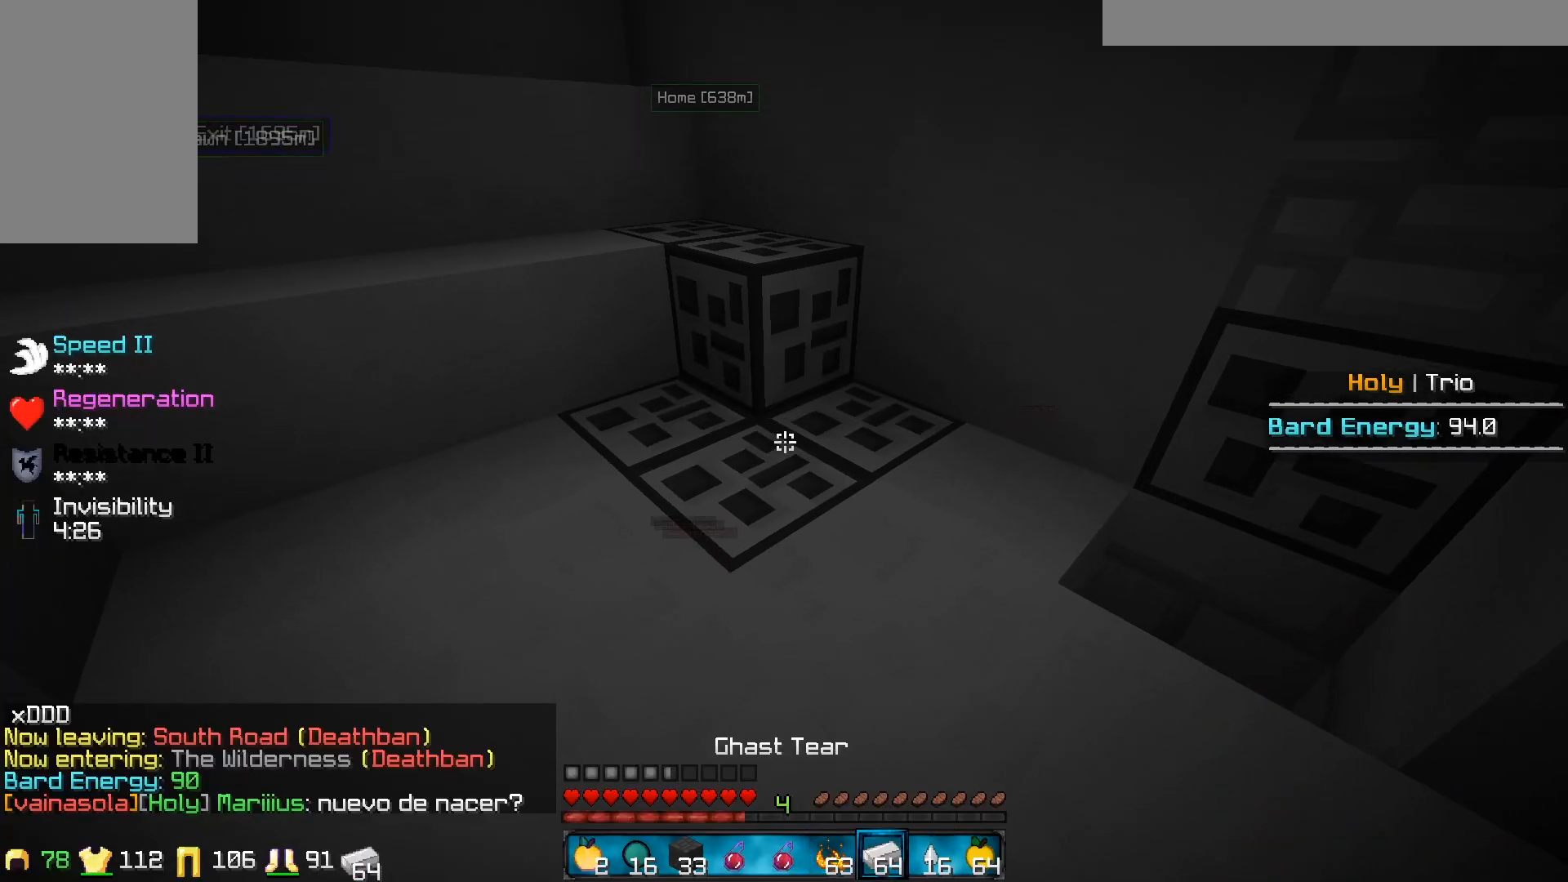
{"keys": ["w"], "mouse": [], "events": []}
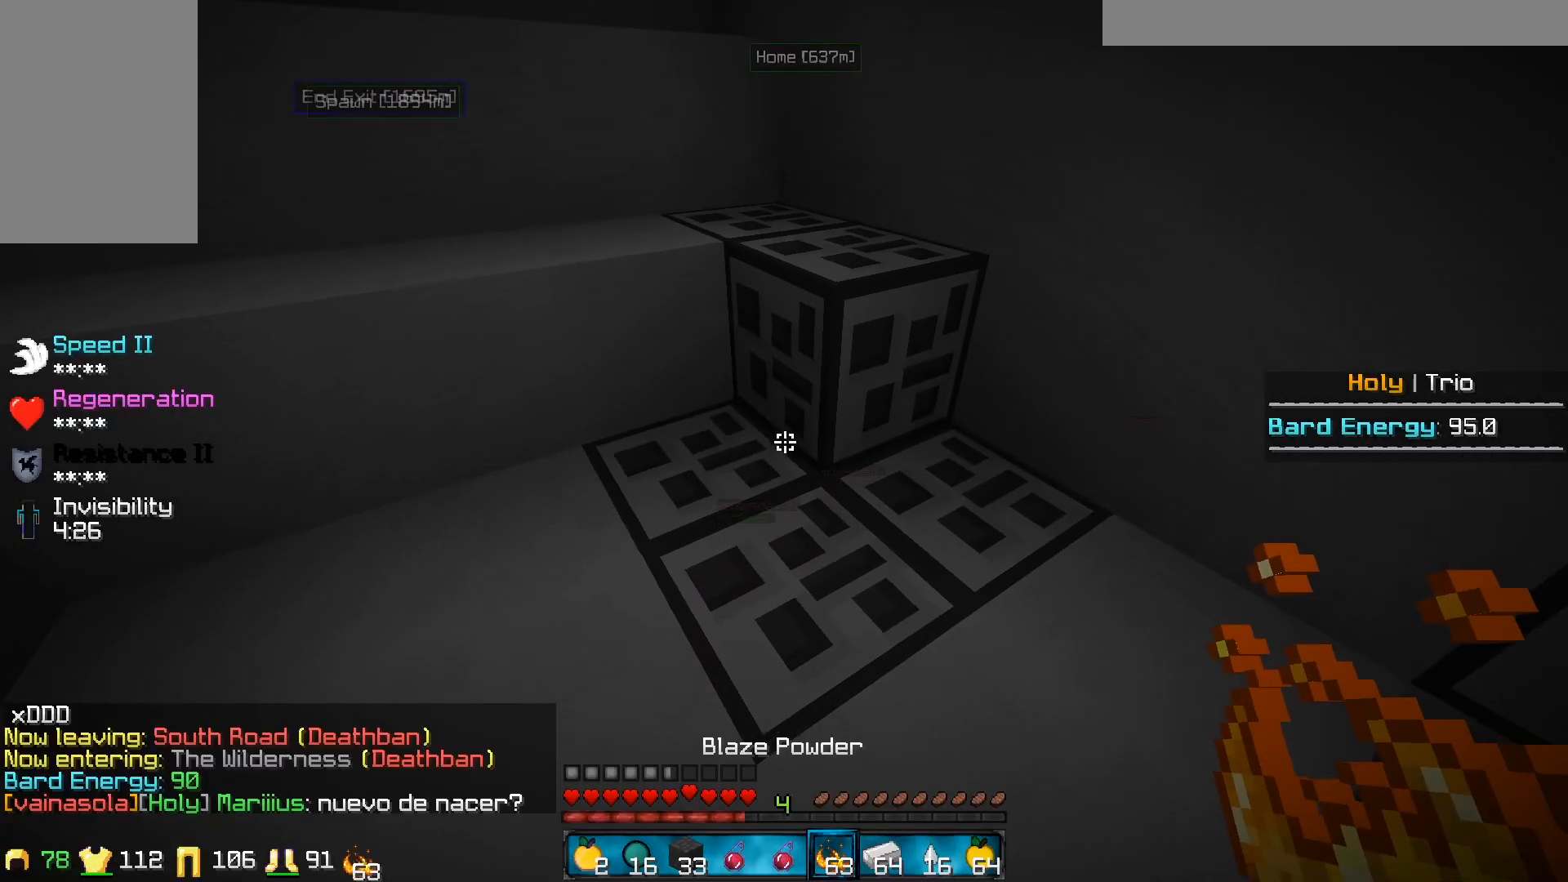
{"keys": ["w"], "mouse": [], "events": [[17, "mouse_right", "down"], [167, "mouse_right", "up"]]}
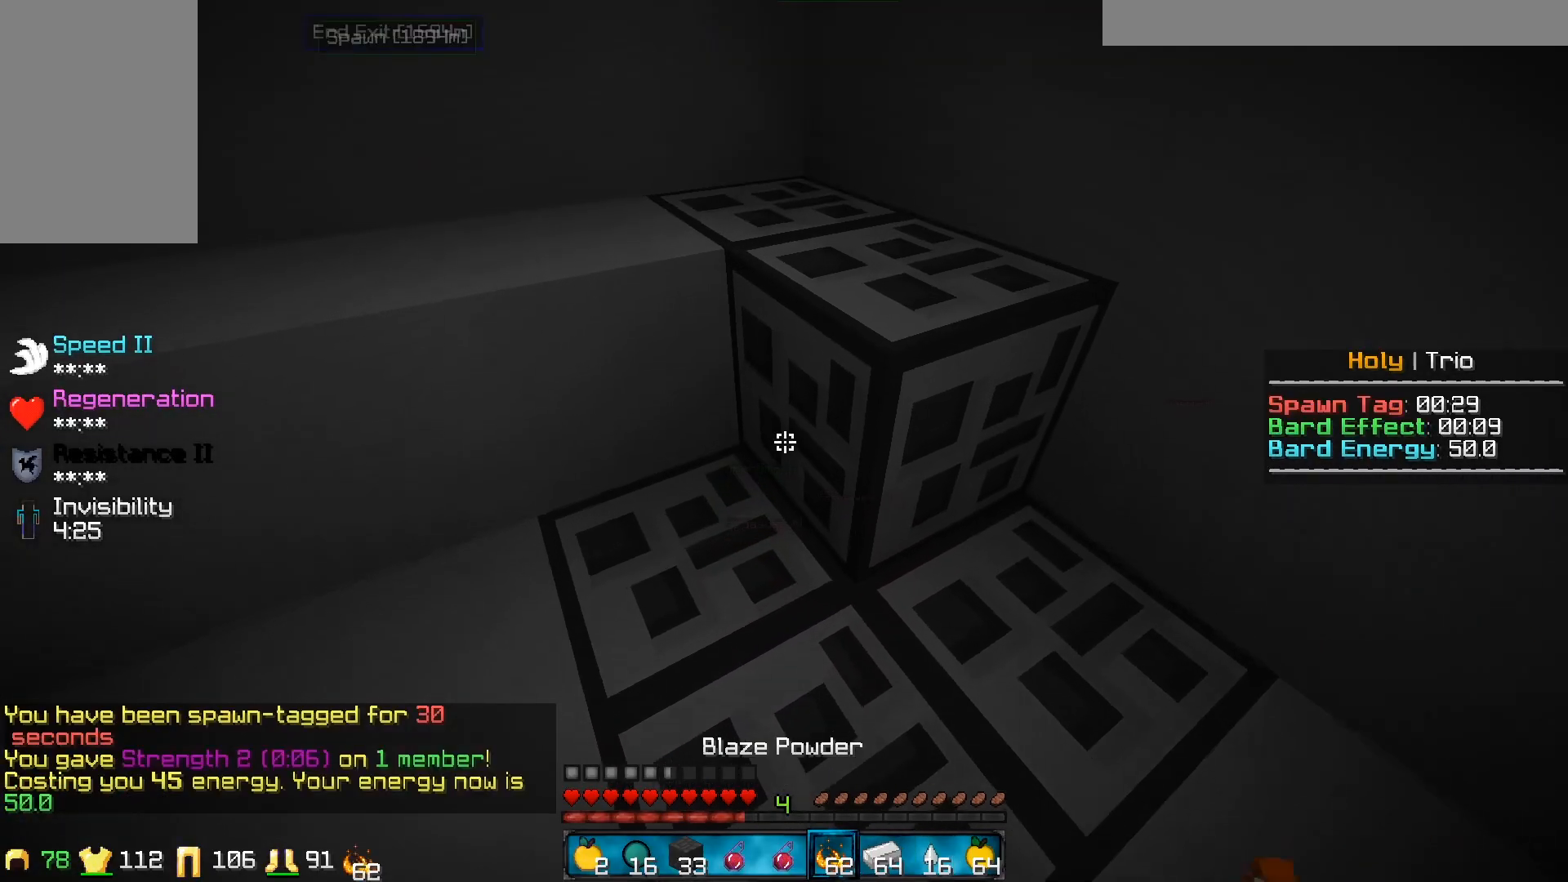
{"keys": [], "mouse": [], "events": [[433, "w", "up"], [467, "w", "down"], [500, "w", "up"]]}
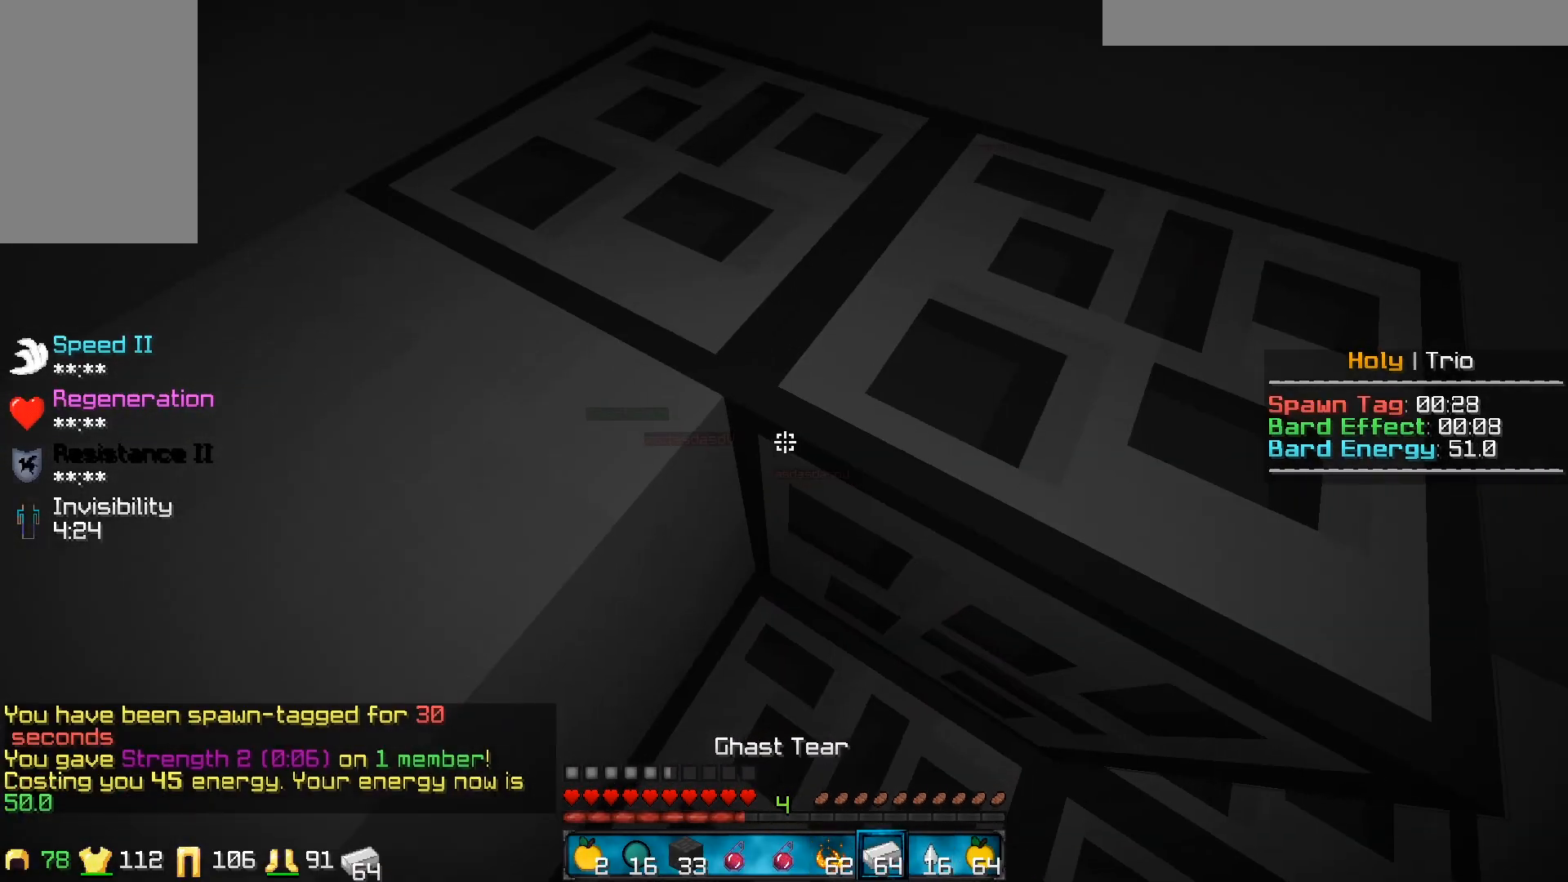
{"keys": ["s"], "mouse": [], "events": [[100, "s", "down"]]}
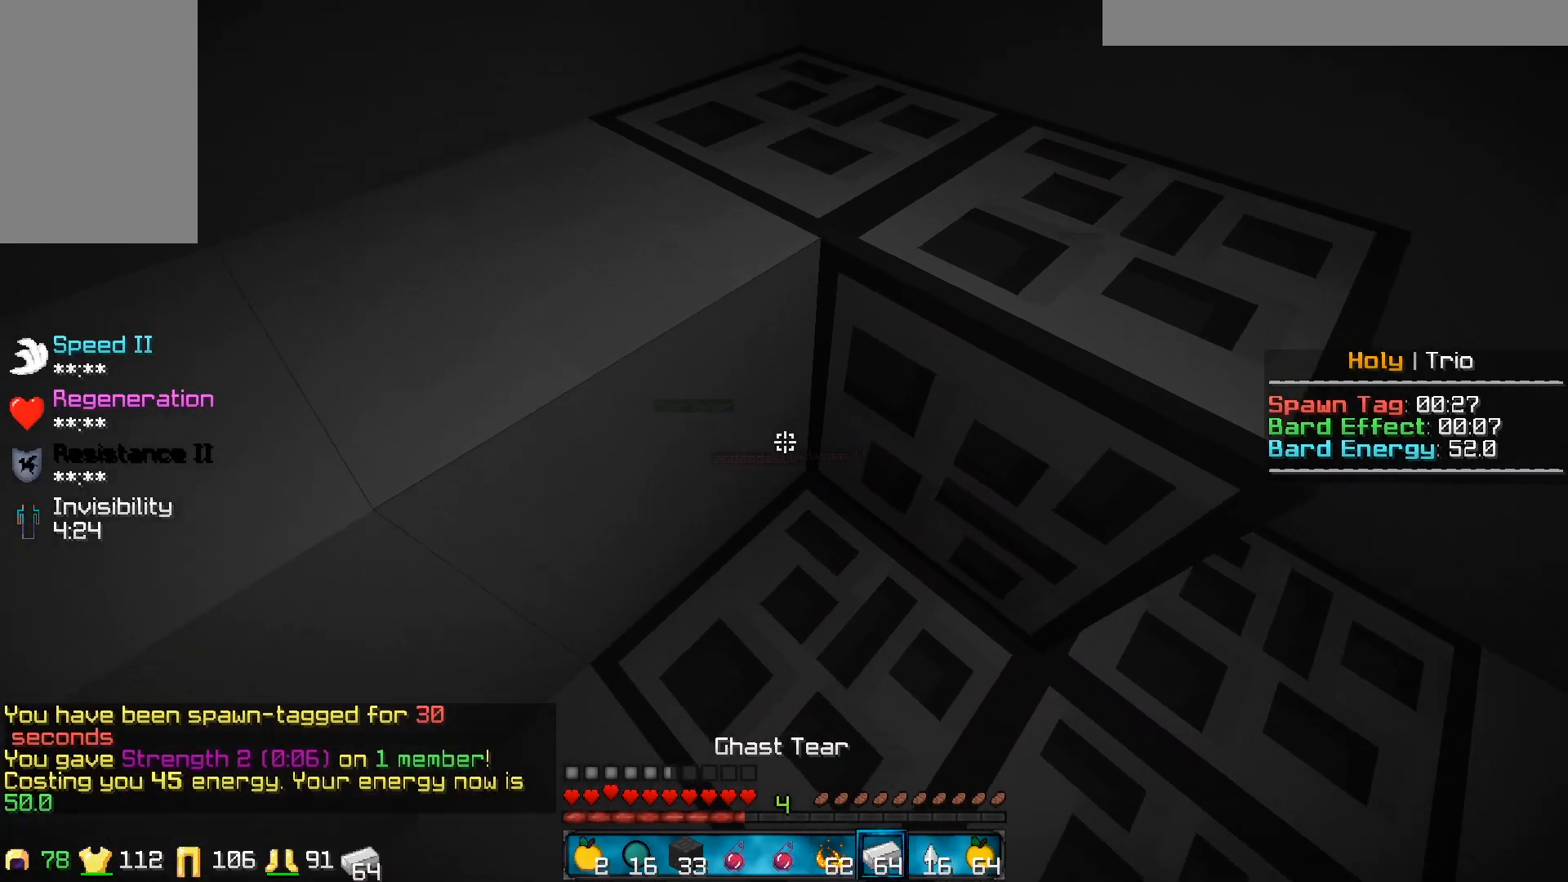
{"keys": ["w"], "mouse": [], "events": [[350, "s", "up"], [500, "w", "down"]]}
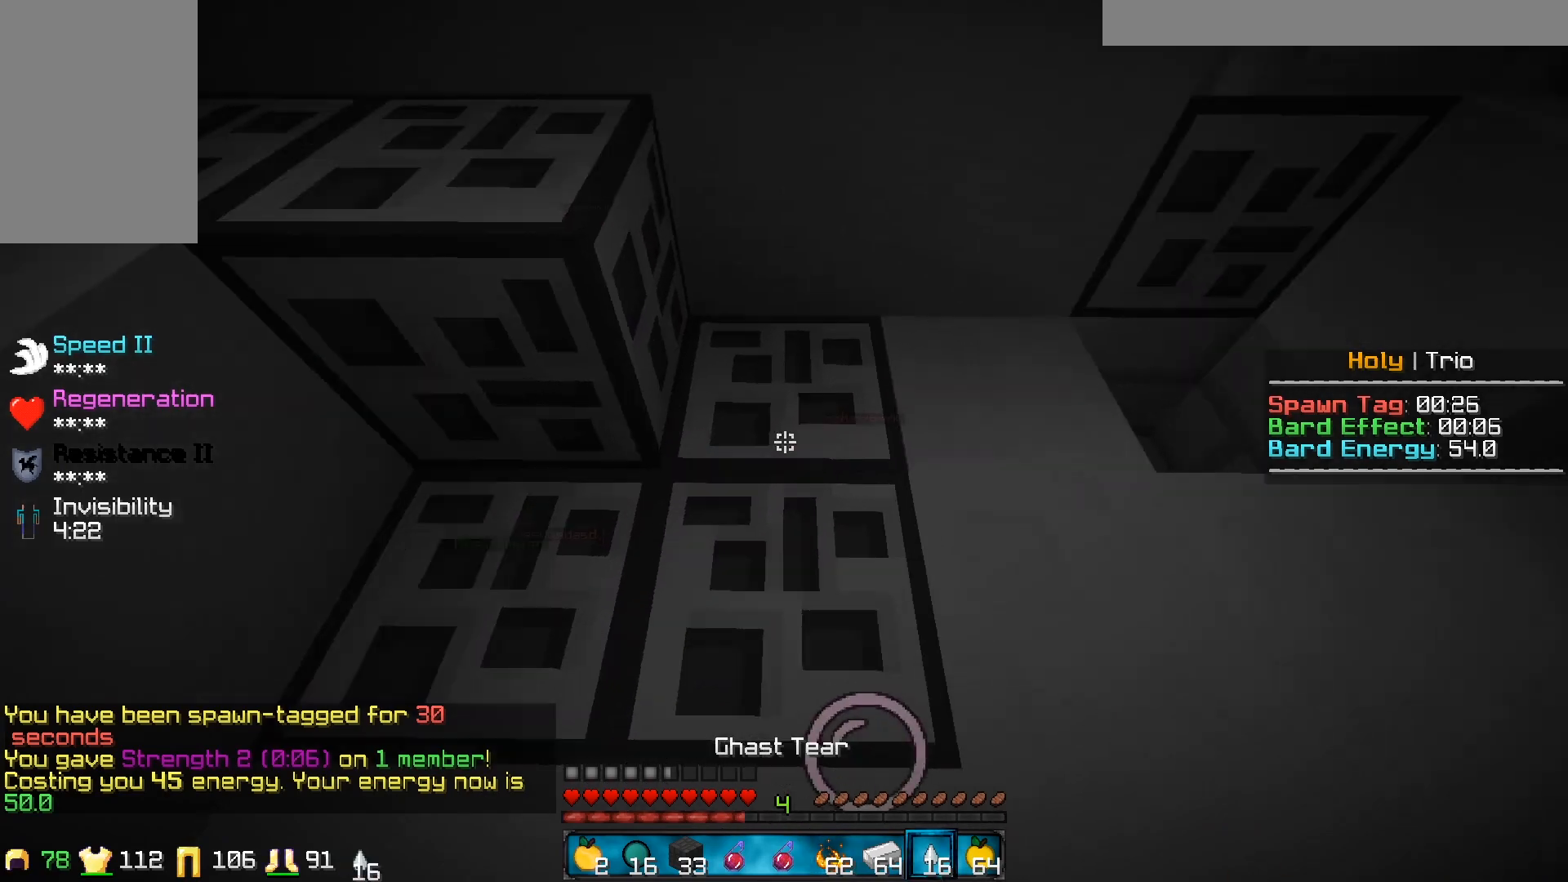
{"keys": ["w"], "mouse": [], "events": []}
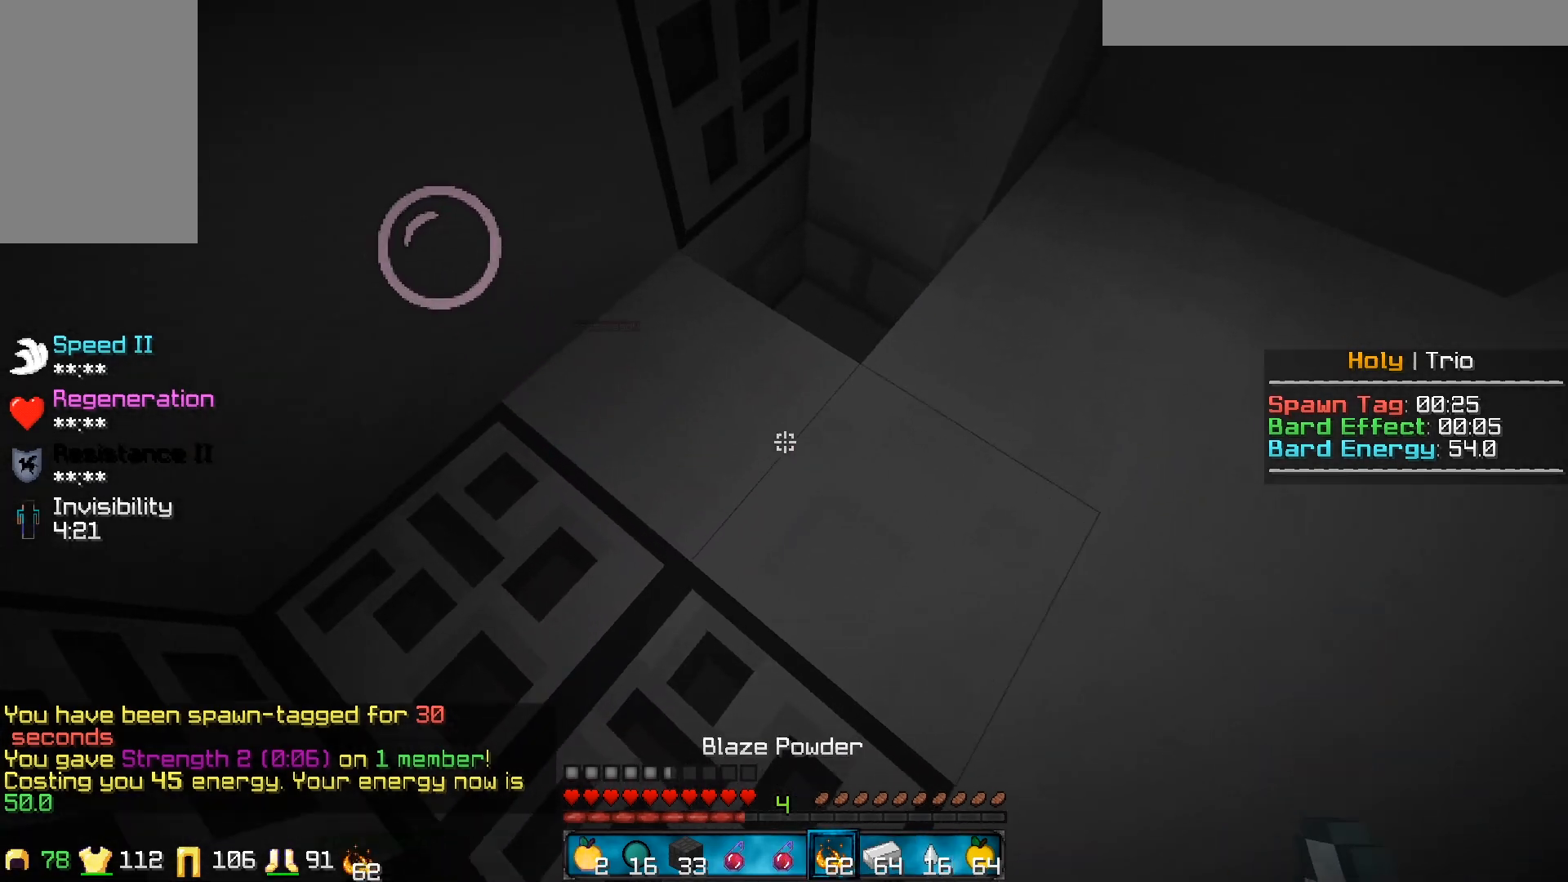
{"keys": ["w"], "mouse": [], "events": []}
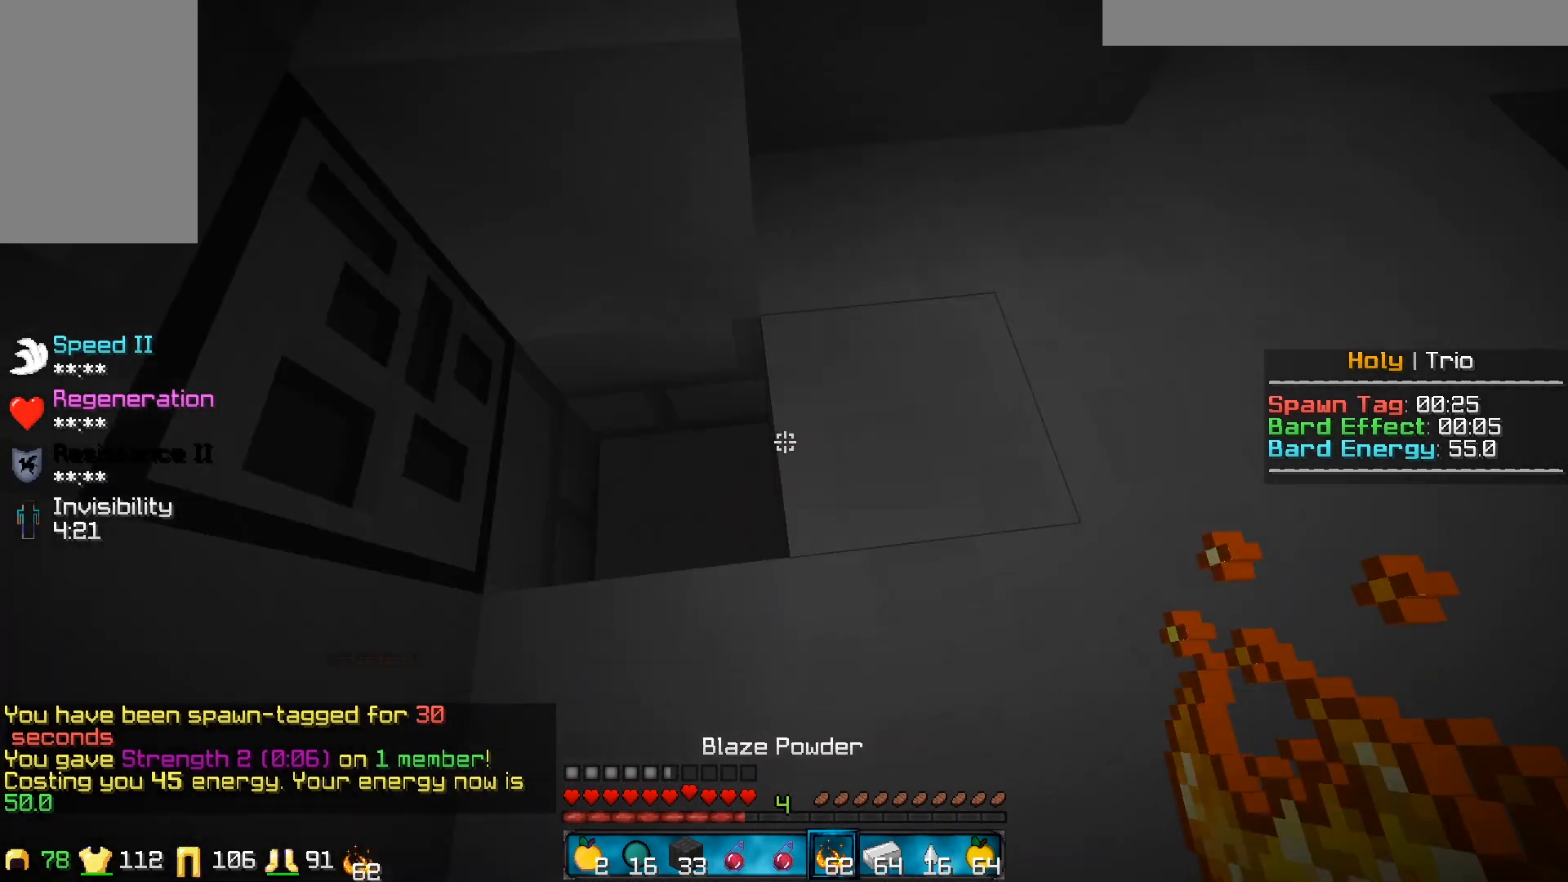
{"keys": ["a", "w"], "mouse": [], "events": [[33, "a", "down"]]}
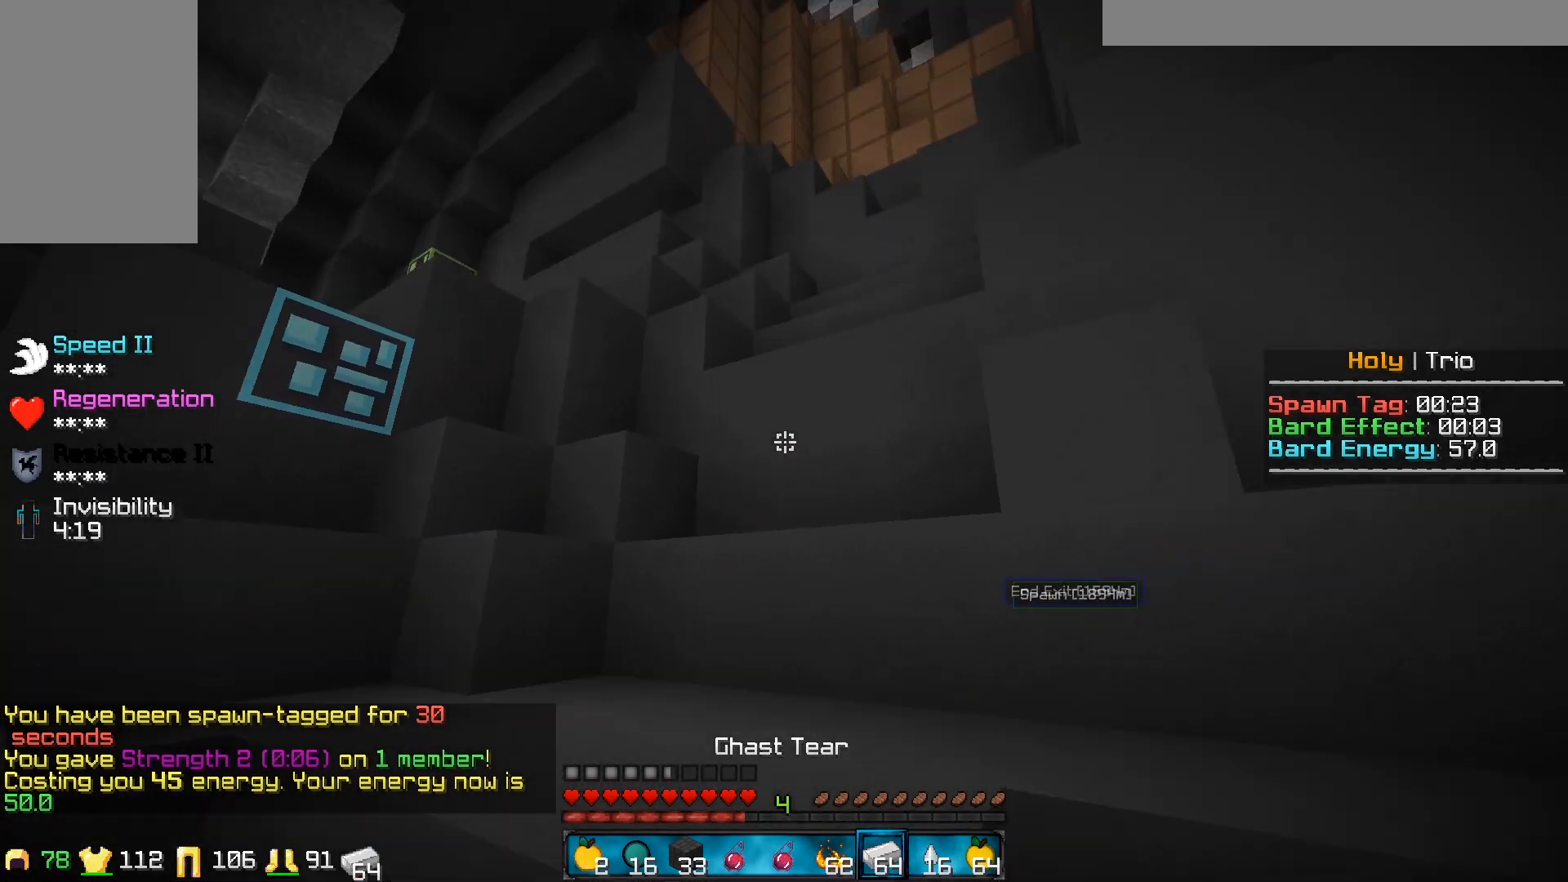
{"keys": ["a", "w"], "mouse": [], "events": []}